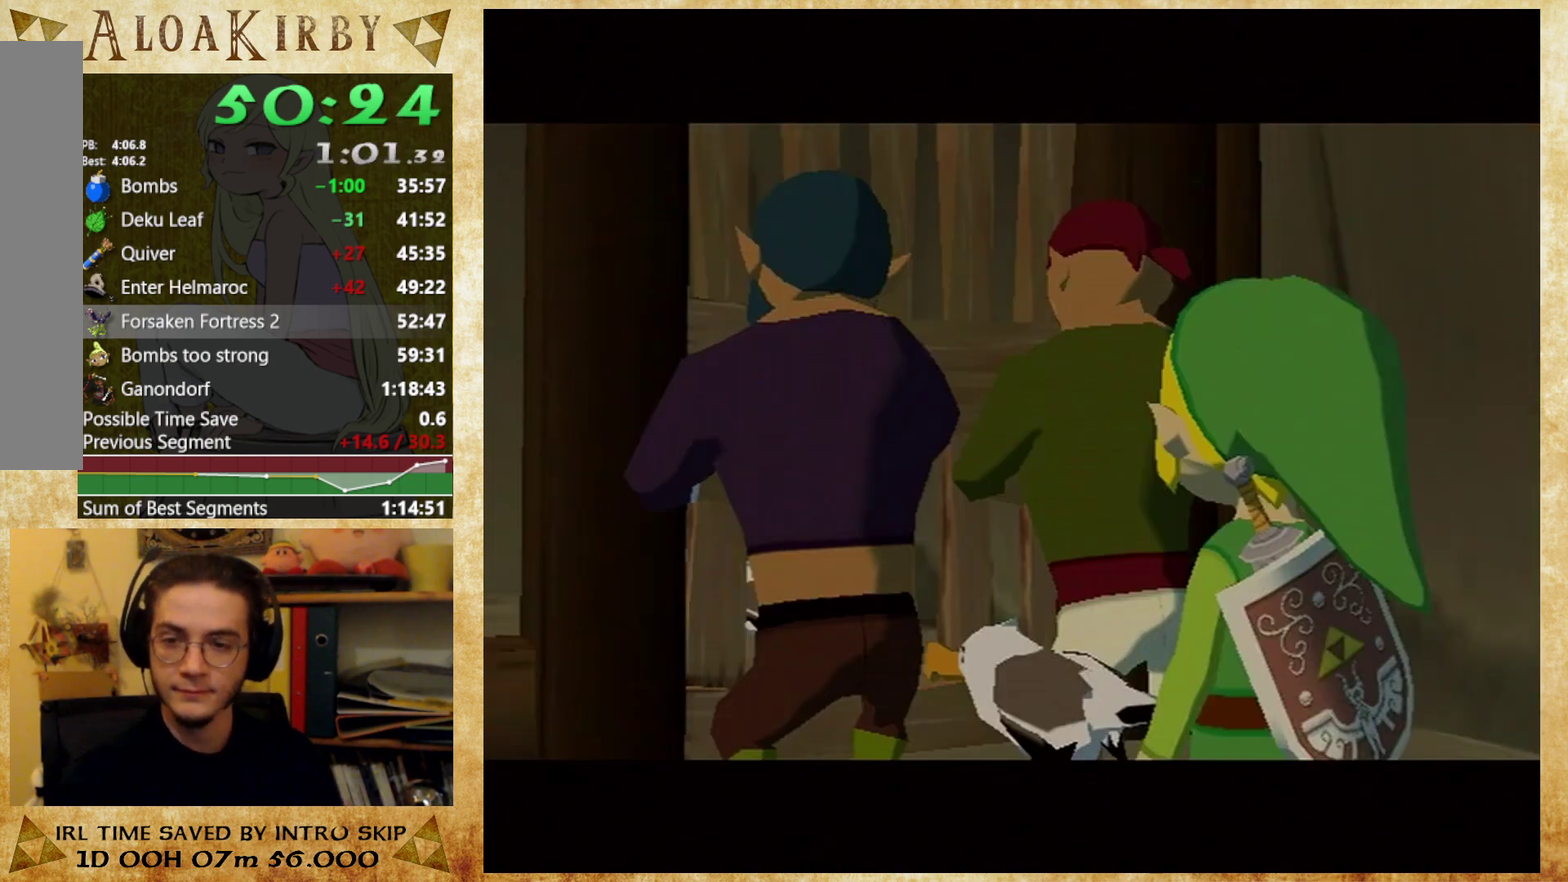
Gameplay with a controller (Nintendo layout); each line is a JSON object with the inputs held at the frame after it. "events" lists button and stick changes between this image and that frame as [ms after this image, input, new state], when the widget could be followed in between. Not read: B L3 R3 left_stick.
{"buttons": ["X"], "right_stick": "center", "events": [[33, "Y", "up"], [100, "Y", "down"], [167, "Y", "up"], [233, "X", "up"], [233, "Y", "down"], [300, "X", "down"], [333, "Y", "up"], [400, "X", "up"], [400, "Y", "down"], [467, "X", "down"], [467, "Y", "up"]]}
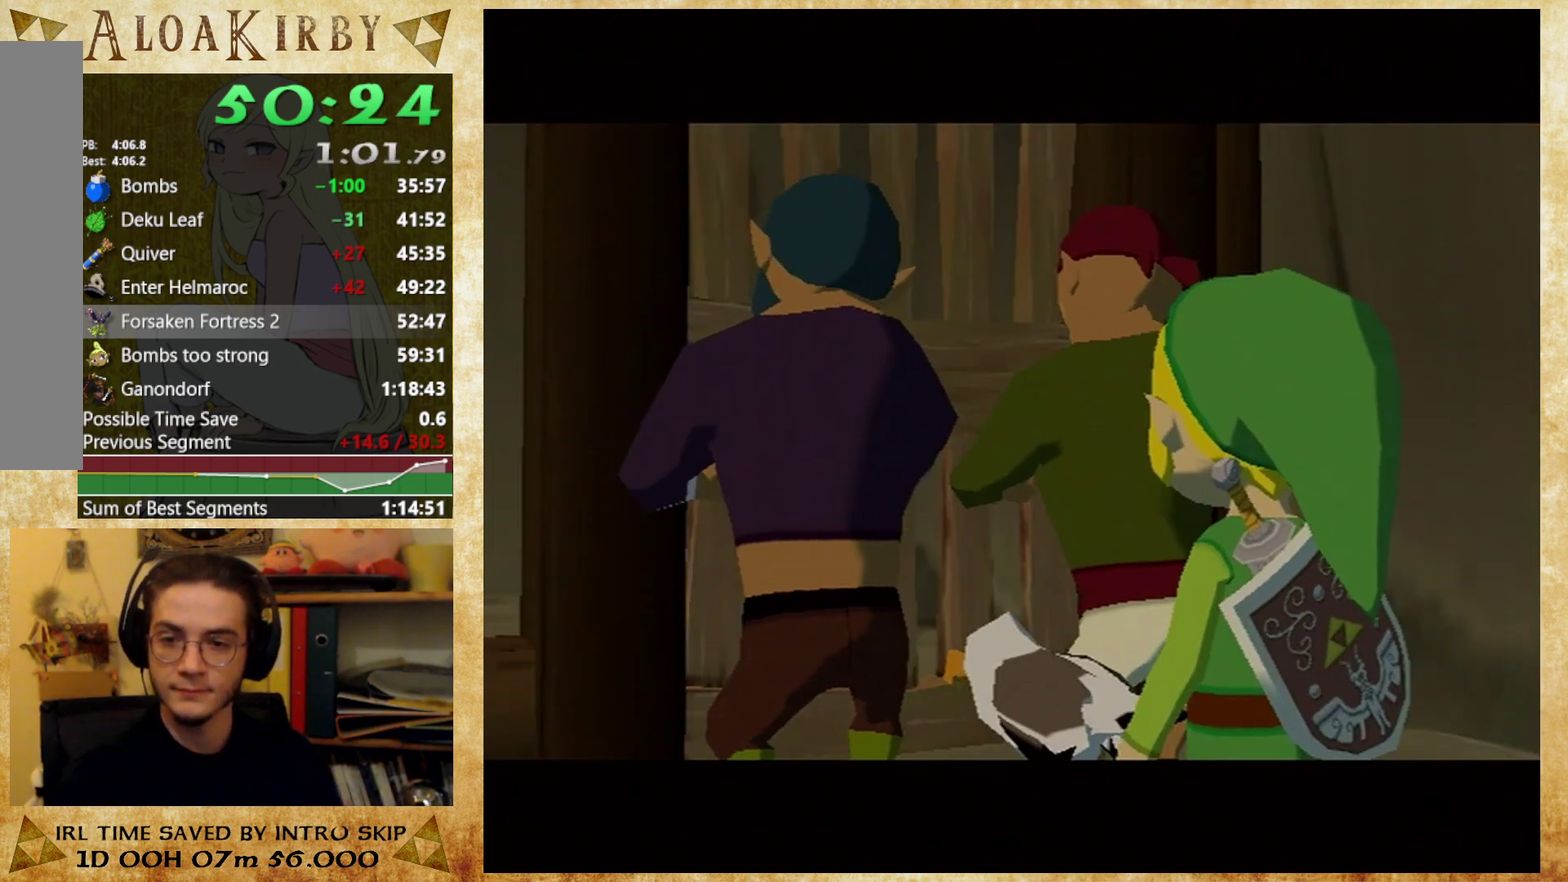
{"buttons": ["Y"], "right_stick": "center", "events": [[33, "X", "up"], [33, "Y", "down"], [100, "X", "down"], [100, "Y", "up"], [167, "X", "up"], [167, "Y", "down"], [267, "X", "down"], [267, "Y", "up"], [333, "X", "up"], [333, "Y", "down"], [433, "X", "down"], [433, "Y", "up"], [500, "X", "up"], [500, "Y", "down"]]}
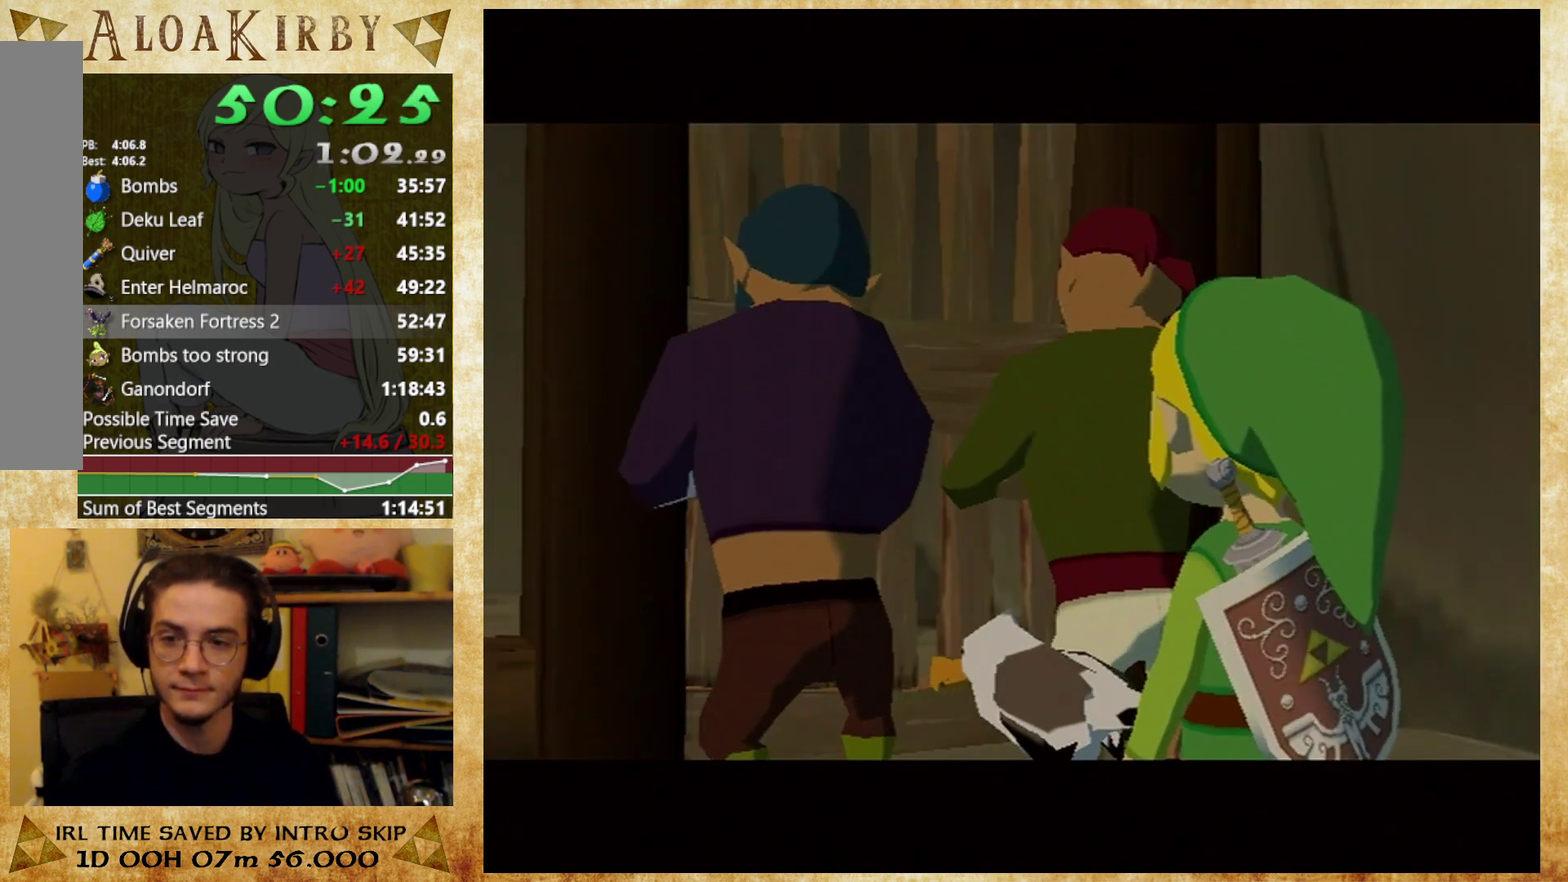
{"buttons": ["Y"], "right_stick": "center", "events": [[67, "X", "down"], [67, "Y", "up"], [133, "X", "up"], [133, "Y", "down"], [200, "X", "down"], [200, "Y", "up"], [267, "X", "up"], [267, "Y", "down"], [333, "X", "down"], [333, "Y", "up"], [433, "X", "up"], [433, "Y", "down"]]}
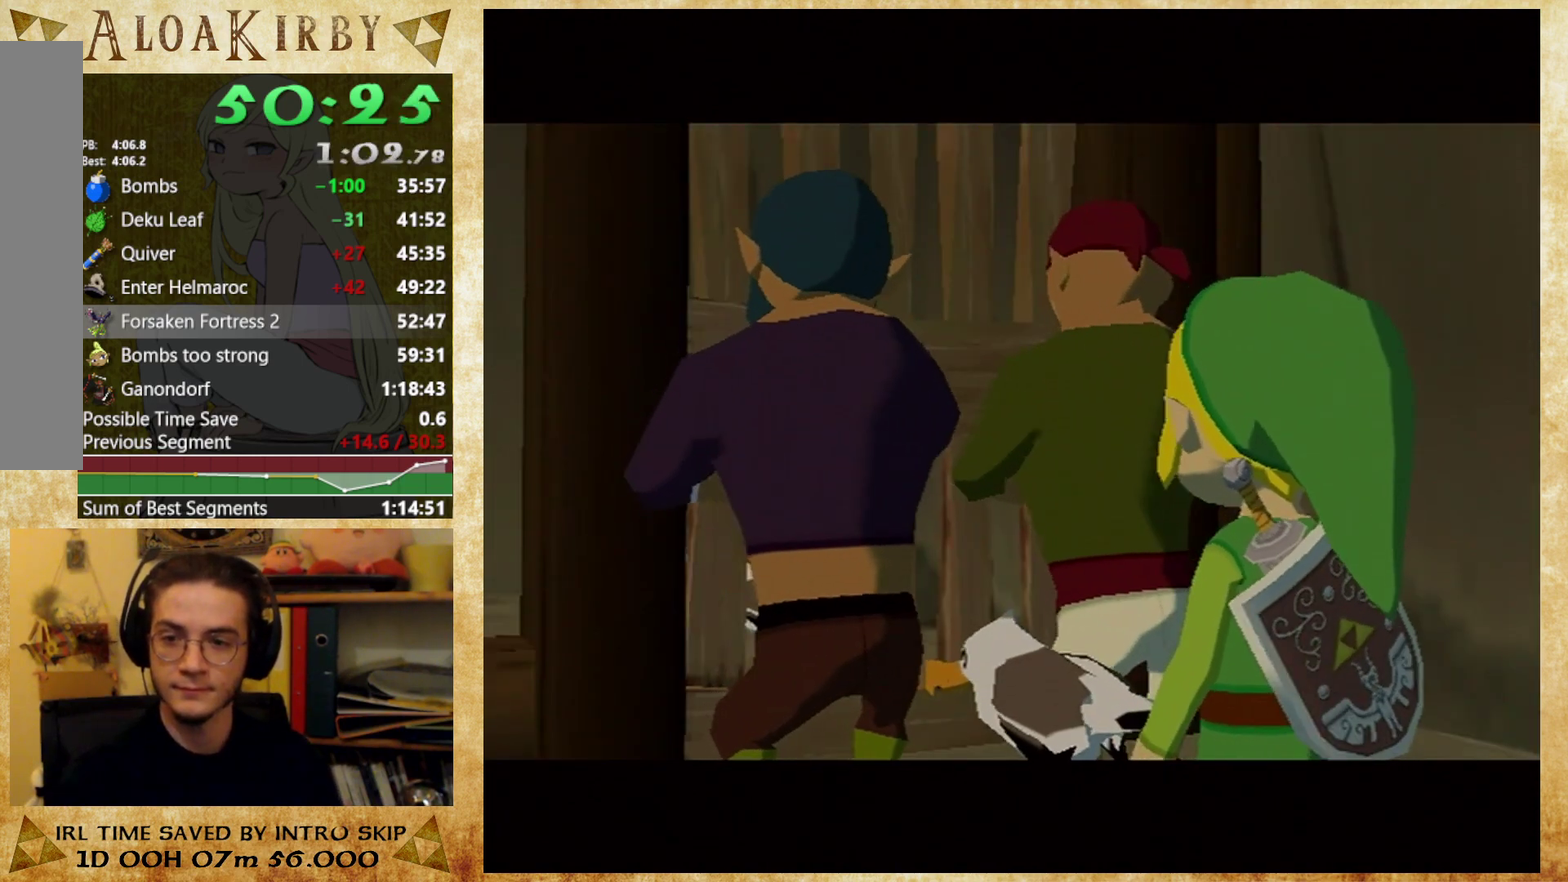
{"buttons": ["Y"], "right_stick": "center", "events": [[133, "X", "down"], [133, "Y", "up"], [200, "X", "up"], [200, "Y", "down"], [300, "Y", "up"], [367, "Y", "down"], [433, "X", "down"], [433, "Y", "up"], [500, "X", "up"], [500, "Y", "down"]]}
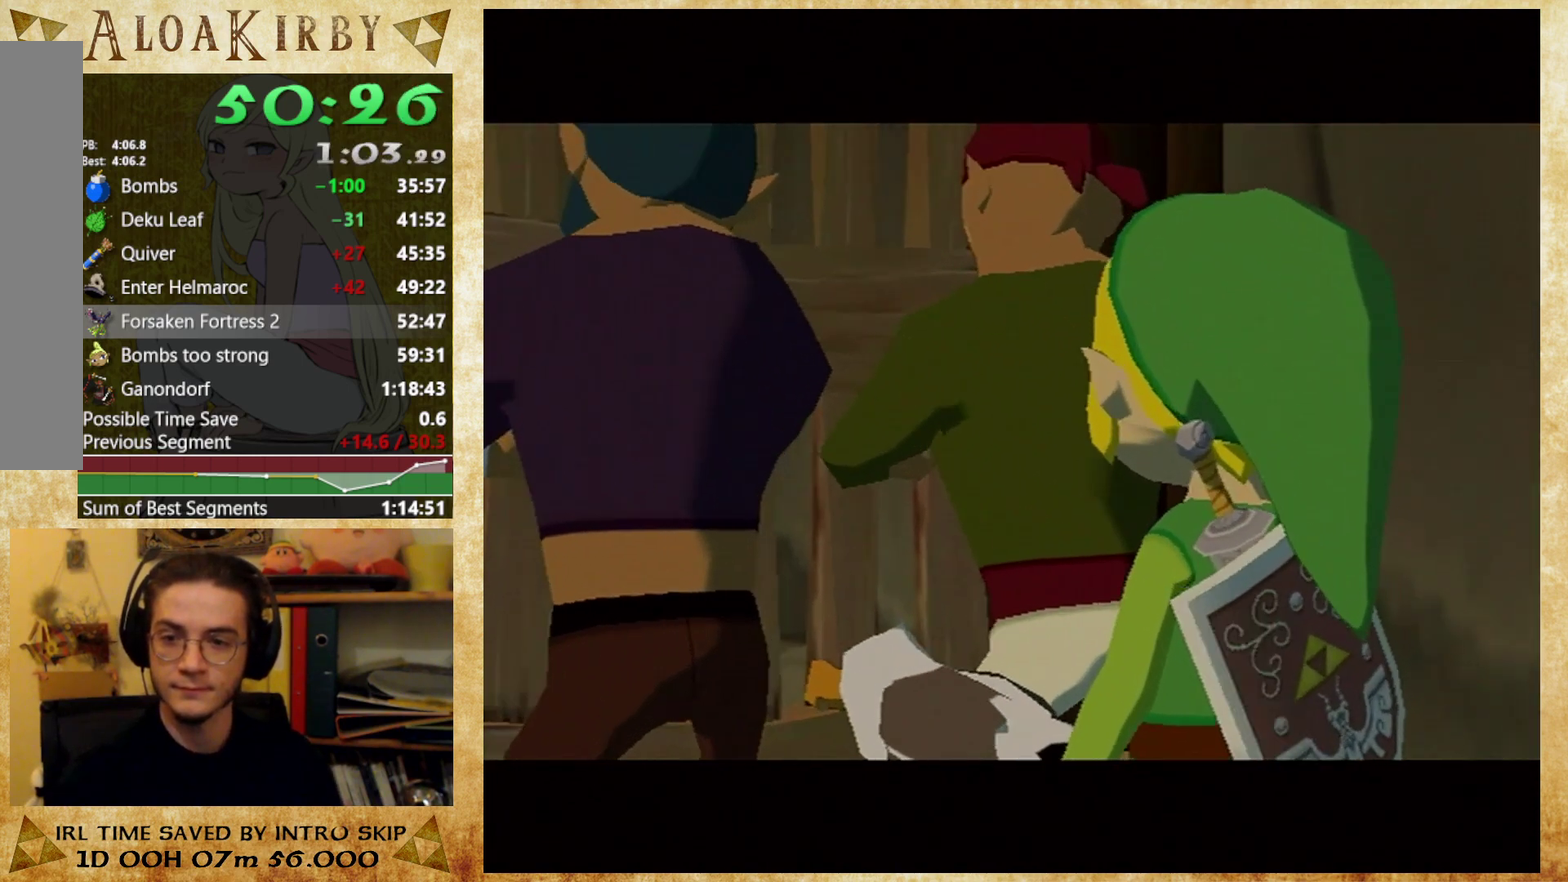
{"buttons": ["X"], "right_stick": "center", "events": [[67, "X", "down"], [67, "Y", "up"], [133, "X", "up"], [133, "Y", "down"], [233, "X", "down"], [233, "Y", "up"], [400, "X", "up"], [433, "Y", "down"], [500, "X", "down"], [500, "Y", "up"]]}
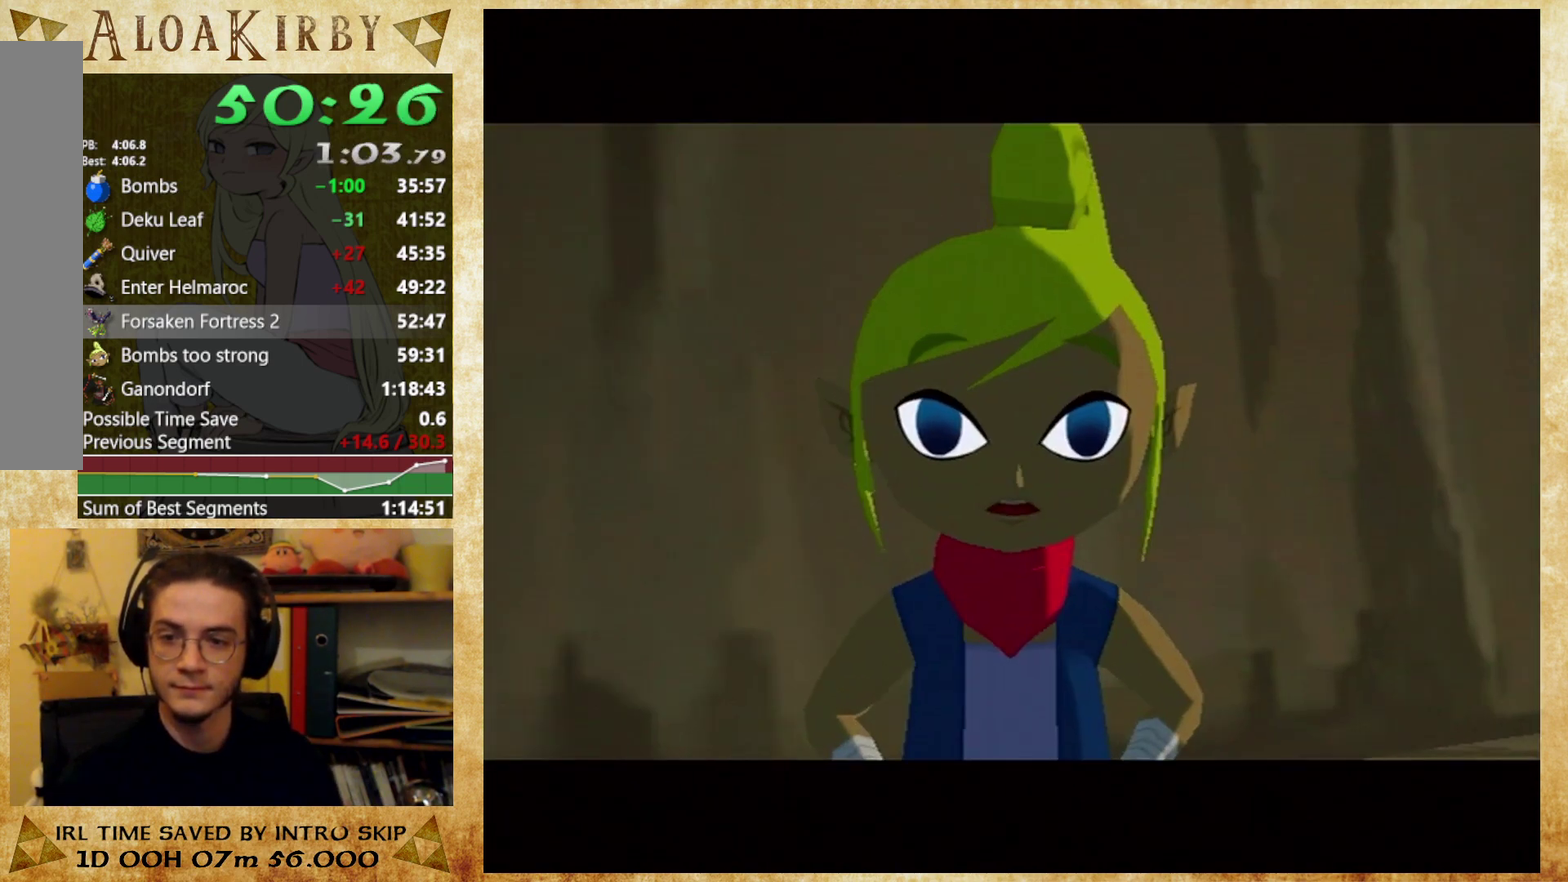
{"buttons": ["Y"], "right_stick": "center", "events": [[67, "X", "up"], [67, "Y", "down"], [167, "X", "down"], [167, "Y", "up"], [233, "X", "up"], [233, "Y", "down"], [400, "X", "down"], [400, "Y", "up"], [467, "X", "up"], [500, "Y", "down"]]}
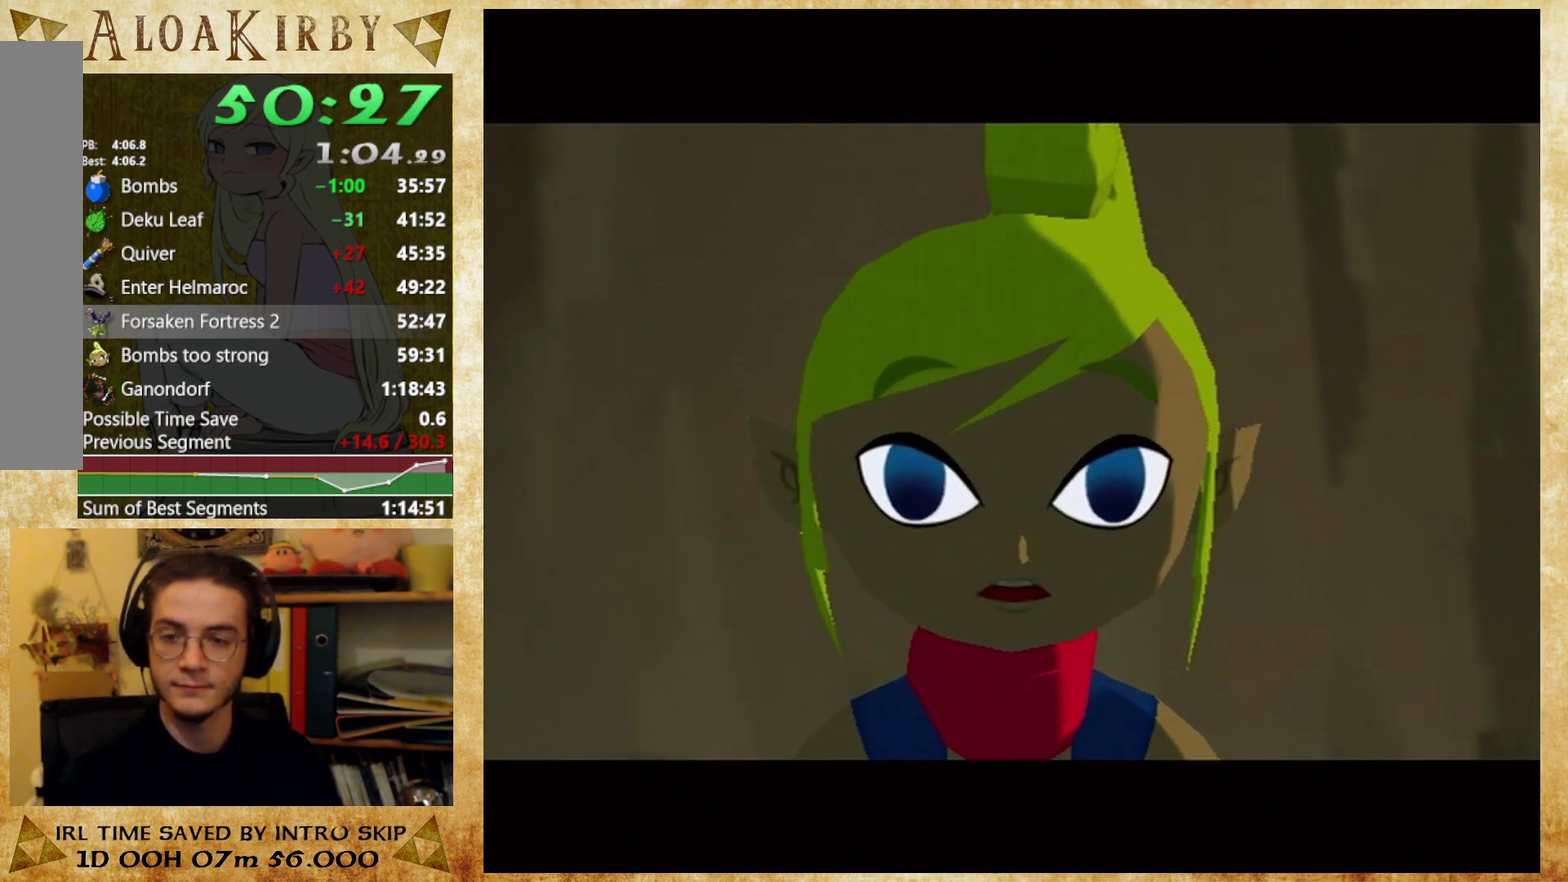
{"buttons": ["X"], "right_stick": "center", "events": [[67, "X", "down"], [67, "Y", "up"], [133, "X", "up"], [133, "Y", "down"], [200, "X", "down"], [200, "Y", "up"], [267, "X", "up"], [267, "Y", "down"], [467, "X", "down"], [467, "Y", "up"]]}
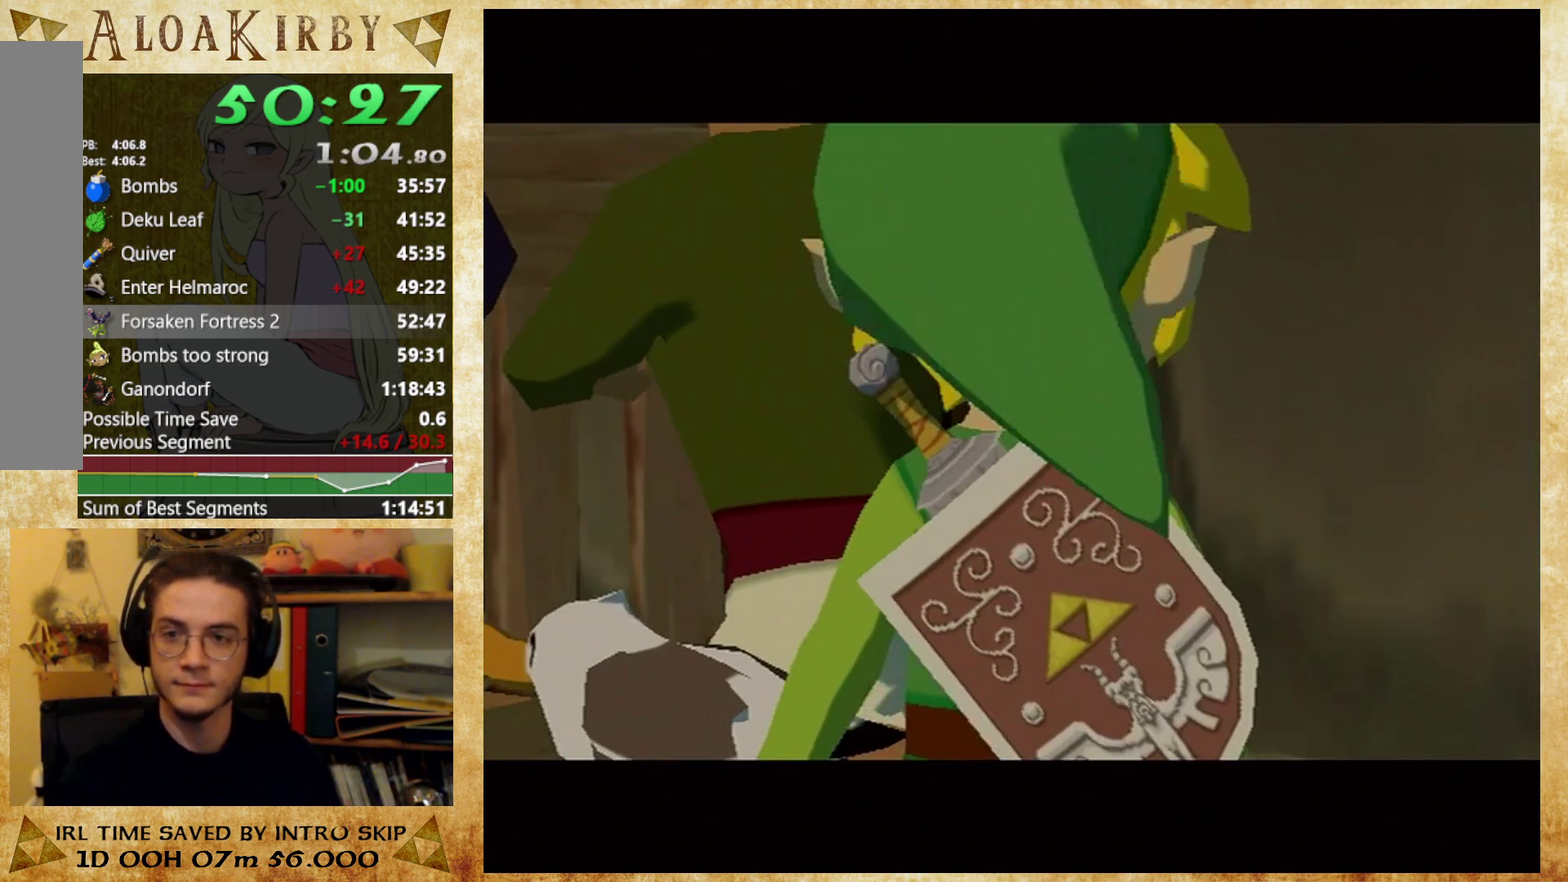
{"buttons": ["Y"], "right_stick": "center", "events": [[67, "X", "up"], [67, "Y", "down"], [133, "X", "down"], [133, "Y", "up"], [200, "X", "up"], [200, "Y", "down"], [400, "X", "down"], [400, "Y", "up"], [467, "X", "up"], [467, "Y", "down"]]}
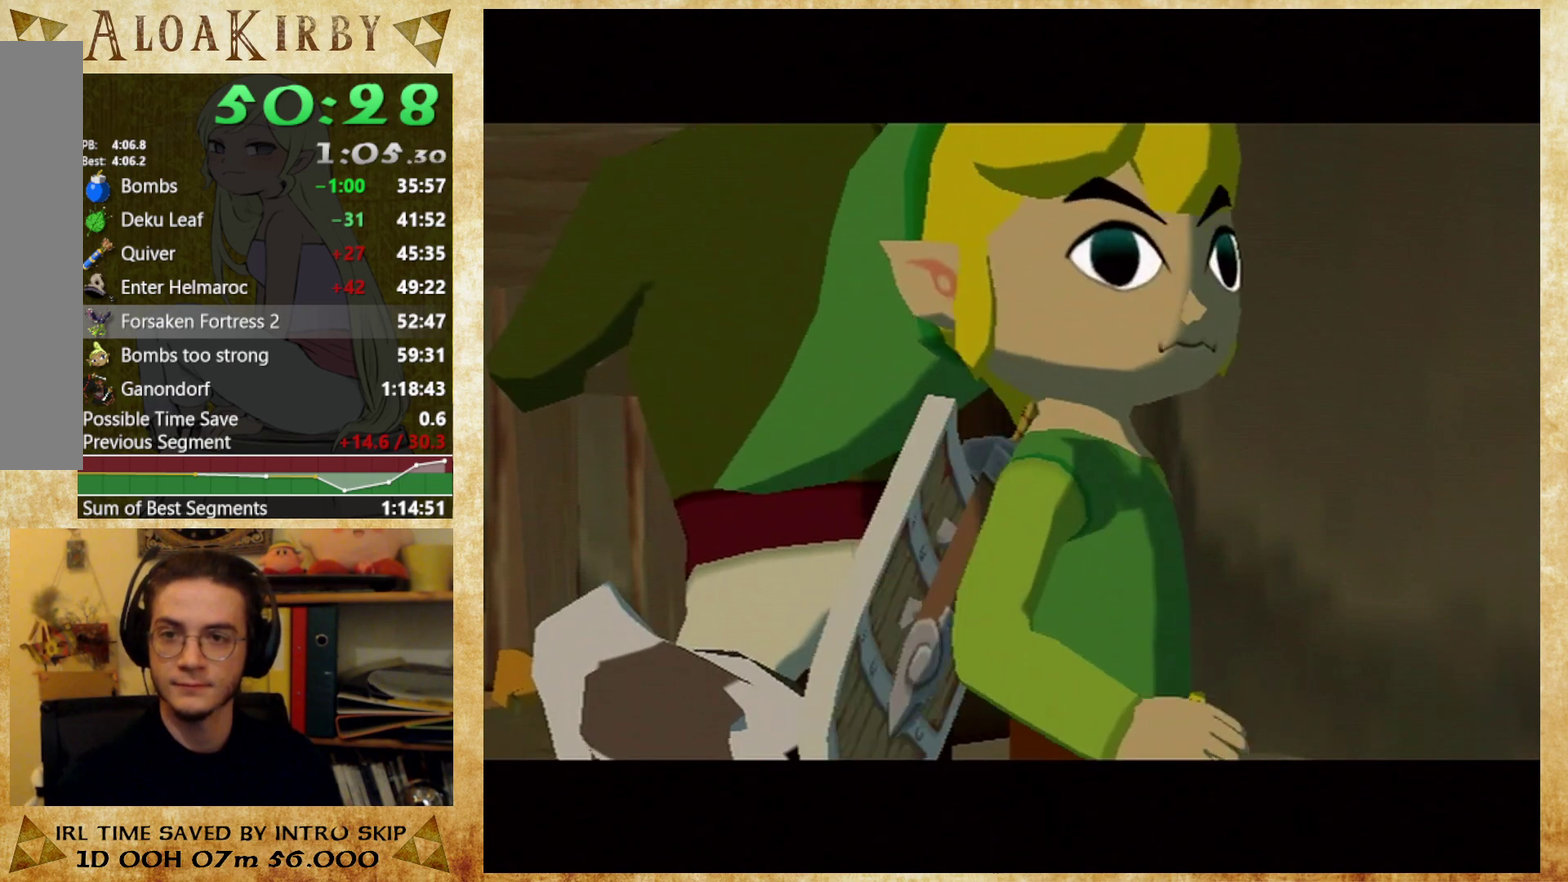
{"buttons": [], "right_stick": "center", "events": [[33, "X", "down"], [33, "Y", "up"], [100, "X", "up"], [100, "Y", "down"], [167, "X", "down"], [167, "Y", "up"], [267, "X", "up"], [267, "Y", "down"], [333, "Y", "up"], [400, "Y", "down"], [467, "Y", "up"]]}
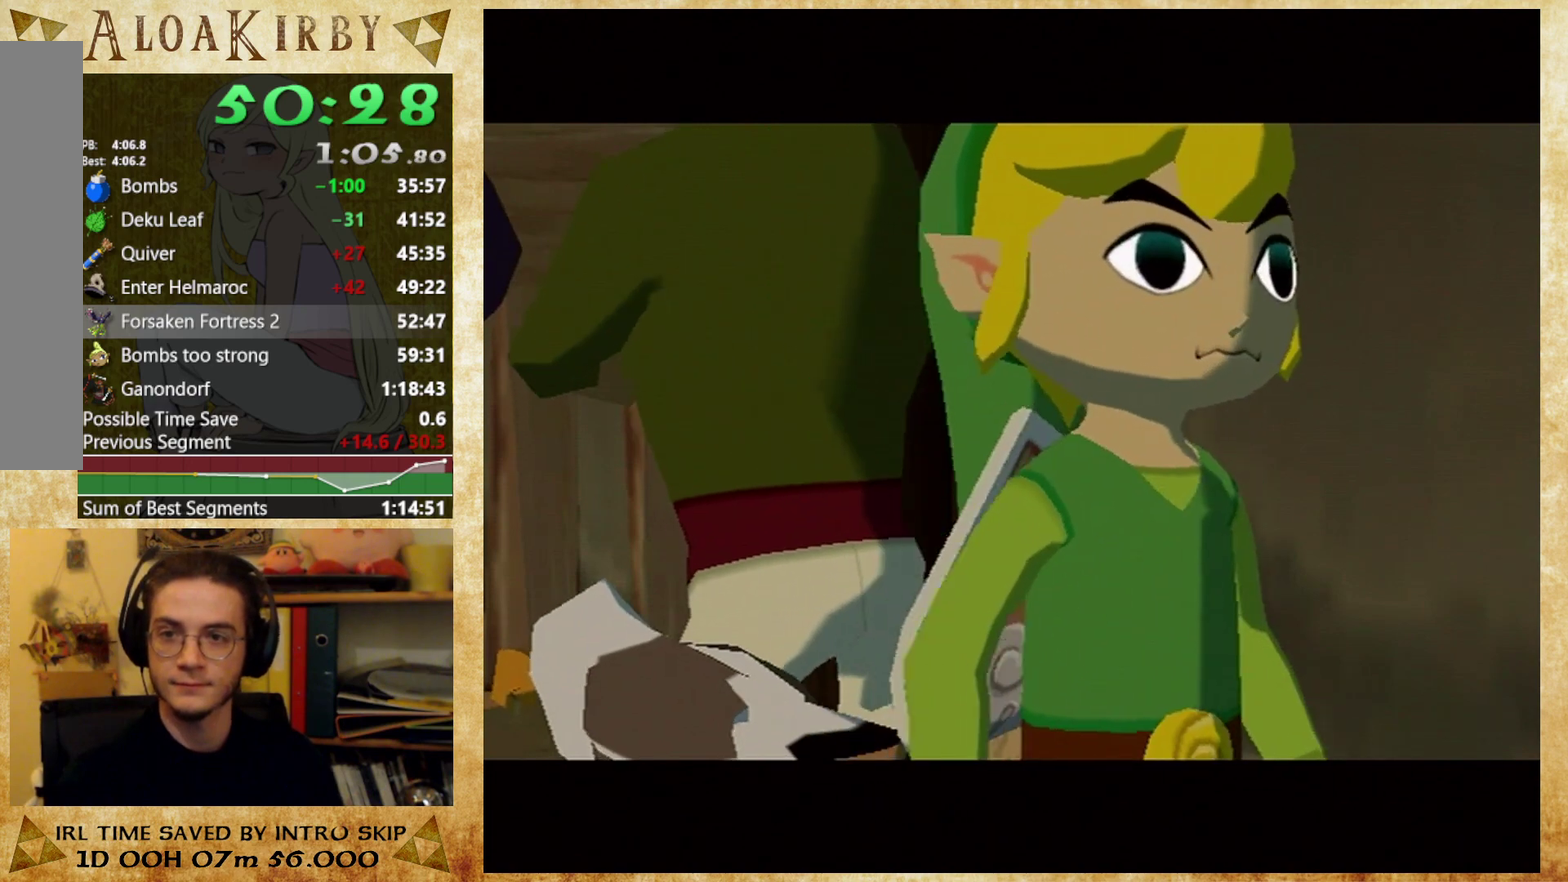
{"buttons": ["Y"], "right_stick": "center", "events": [[33, "Y", "down"], [100, "X", "down"], [100, "Y", "up"], [167, "X", "up"], [200, "Y", "down"], [267, "X", "down"], [267, "Y", "up"], [333, "Y", "down"], [400, "Y", "up"], [467, "X", "up"], [467, "Y", "down"]]}
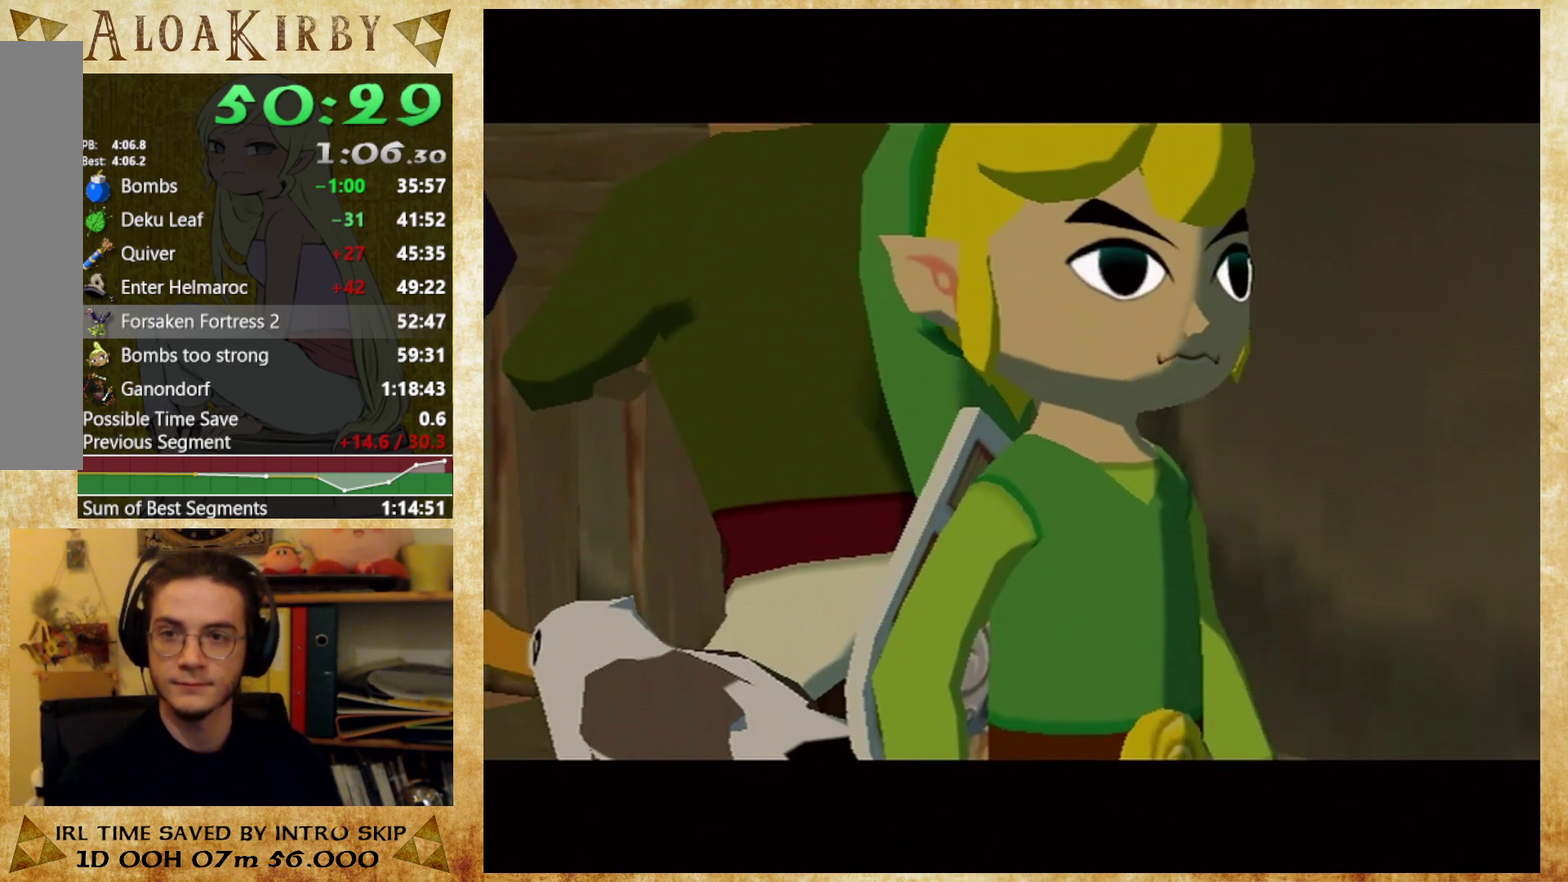
{"buttons": ["X"], "right_stick": "center", "events": [[33, "X", "down"], [33, "Y", "up"], [133, "X", "up"], [133, "Y", "down"], [200, "X", "down"], [200, "Y", "up"], [267, "X", "up"], [267, "Y", "down"], [333, "Y", "up"], [400, "Y", "down"], [467, "X", "down"], [467, "Y", "up"]]}
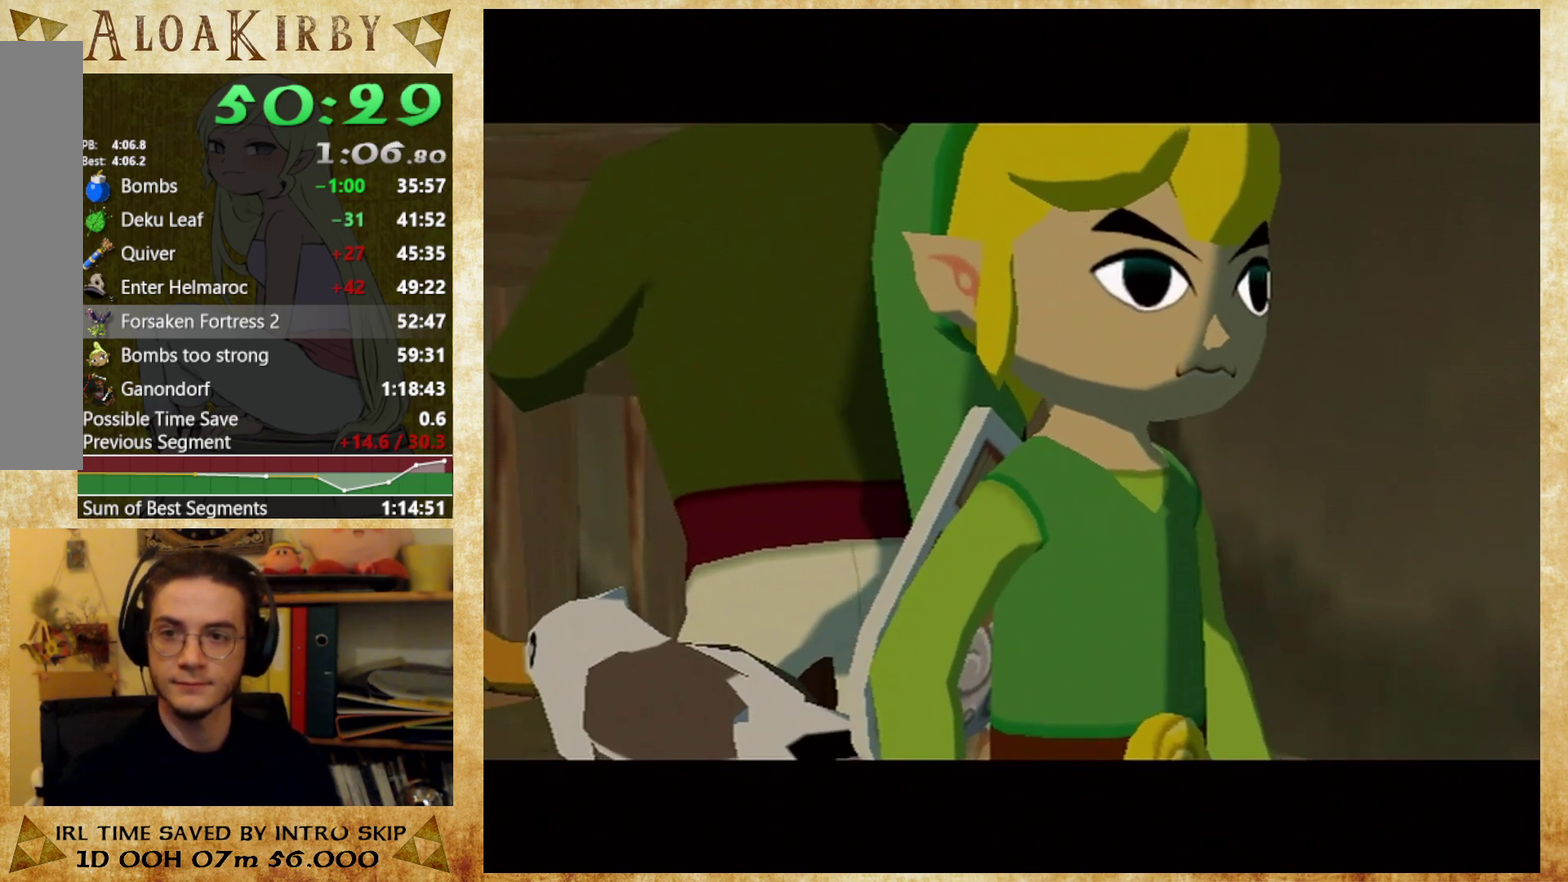
{"buttons": [], "right_stick": "center", "events": [[33, "X", "up"], [67, "Y", "down"], [133, "Y", "up"], [200, "Y", "down"], [267, "X", "down"], [267, "Y", "up"], [333, "X", "up"]]}
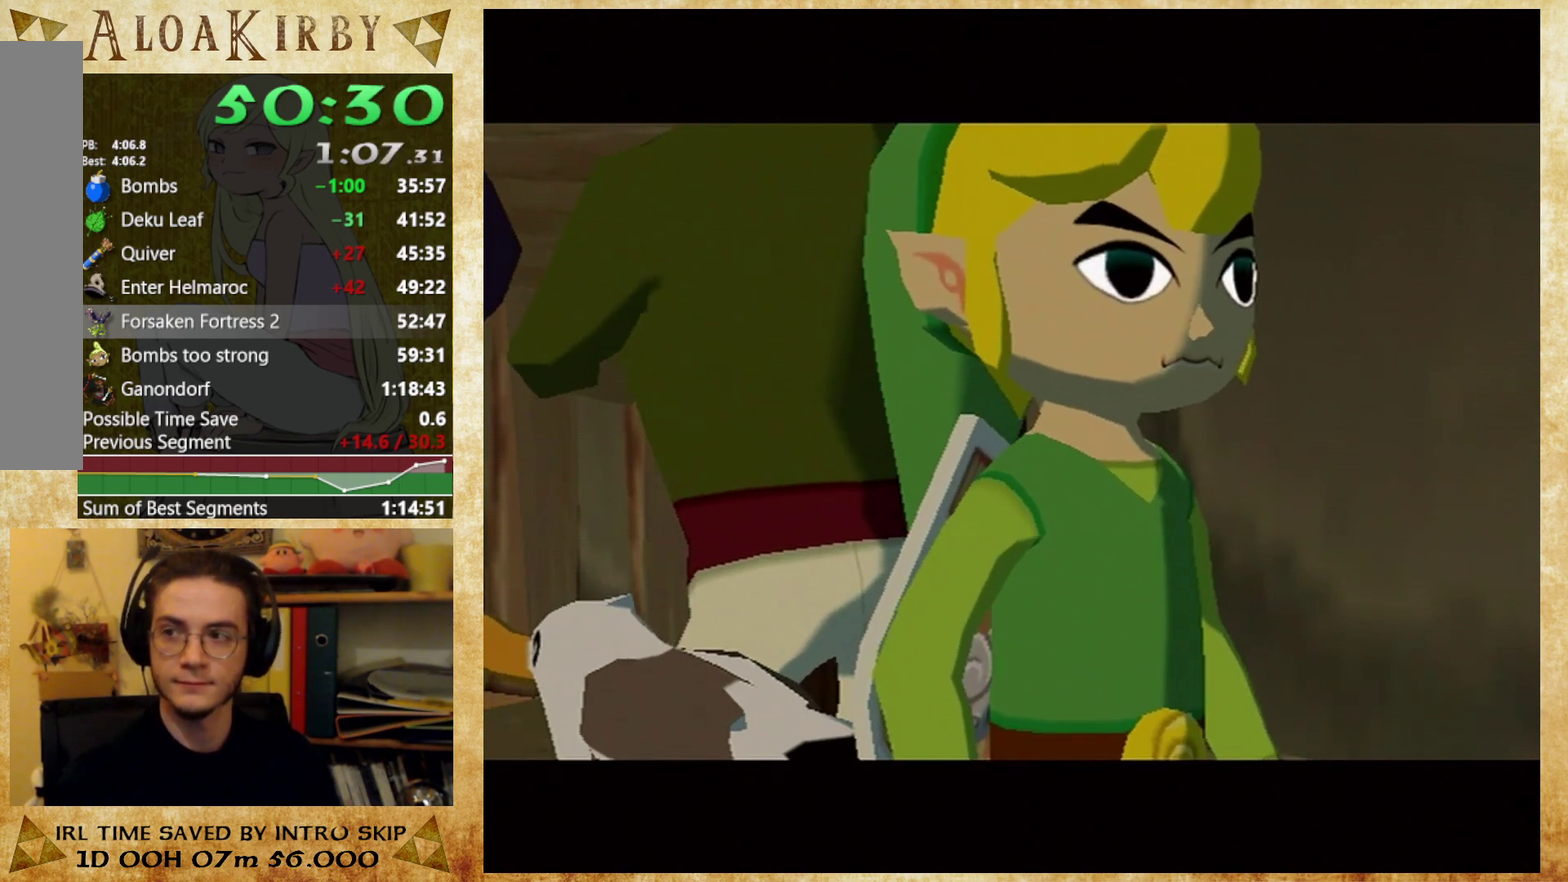
{"buttons": ["X"], "right_stick": "center", "events": [[33, "X", "down"], [100, "X", "up"], [100, "Y", "down"], [167, "X", "down"], [167, "Y", "up"], [267, "X", "up"], [267, "Y", "down"], [333, "Y", "up"], [400, "Y", "down"], [467, "X", "down"], [467, "Y", "up"]]}
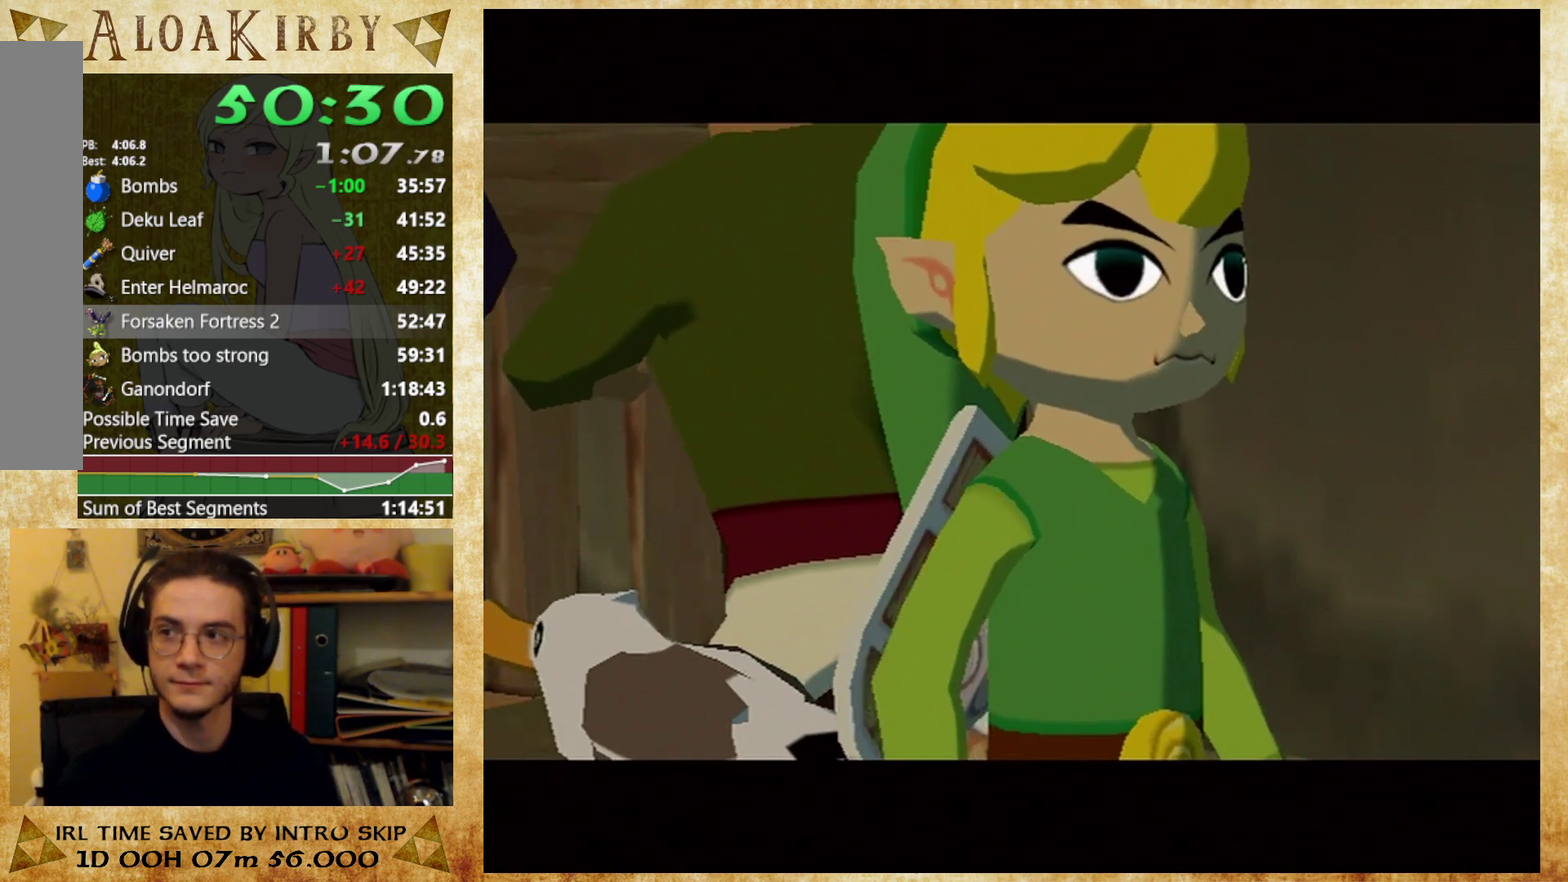
{"buttons": ["Y"], "right_stick": "center", "events": [[33, "X", "up"], [67, "Y", "down"], [133, "X", "down"], [133, "Y", "up"], [200, "X", "up"], [200, "Y", "down"], [267, "X", "down"], [267, "Y", "up"], [333, "X", "up"], [333, "Y", "down"], [400, "X", "down"], [400, "Y", "up"], [500, "X", "up"], [500, "Y", "down"]]}
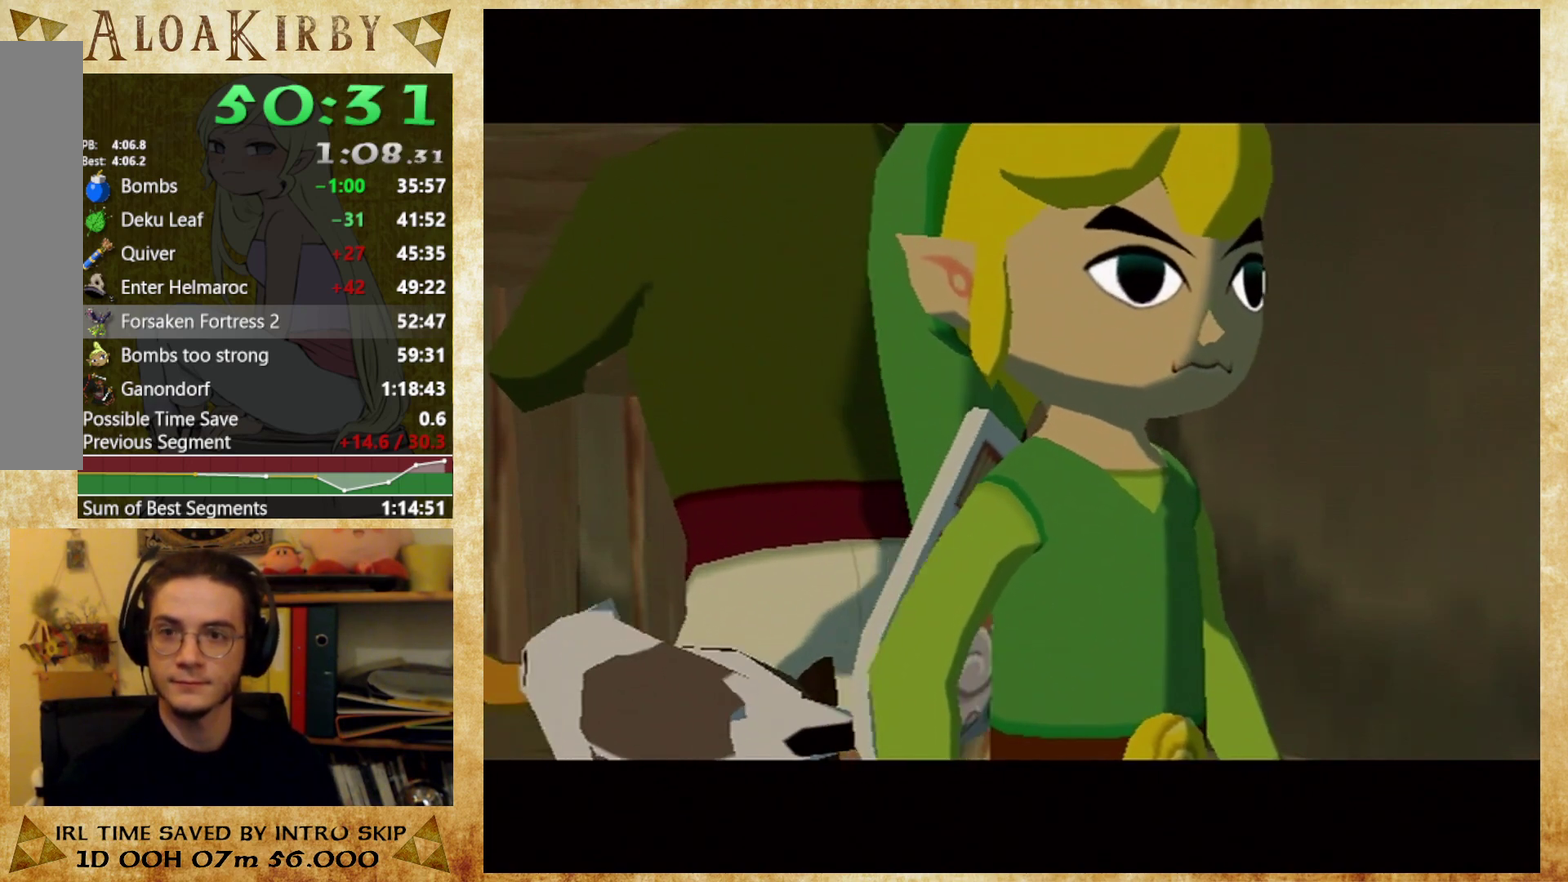
{"buttons": ["Y"], "right_stick": "center", "events": [[100, "X", "down"], [100, "Y", "up"], [167, "X", "up"], [167, "Y", "down"], [233, "X", "down"], [233, "Y", "up"], [333, "Y", "down"], [400, "Y", "up"], [467, "X", "up"], [467, "Y", "down"]]}
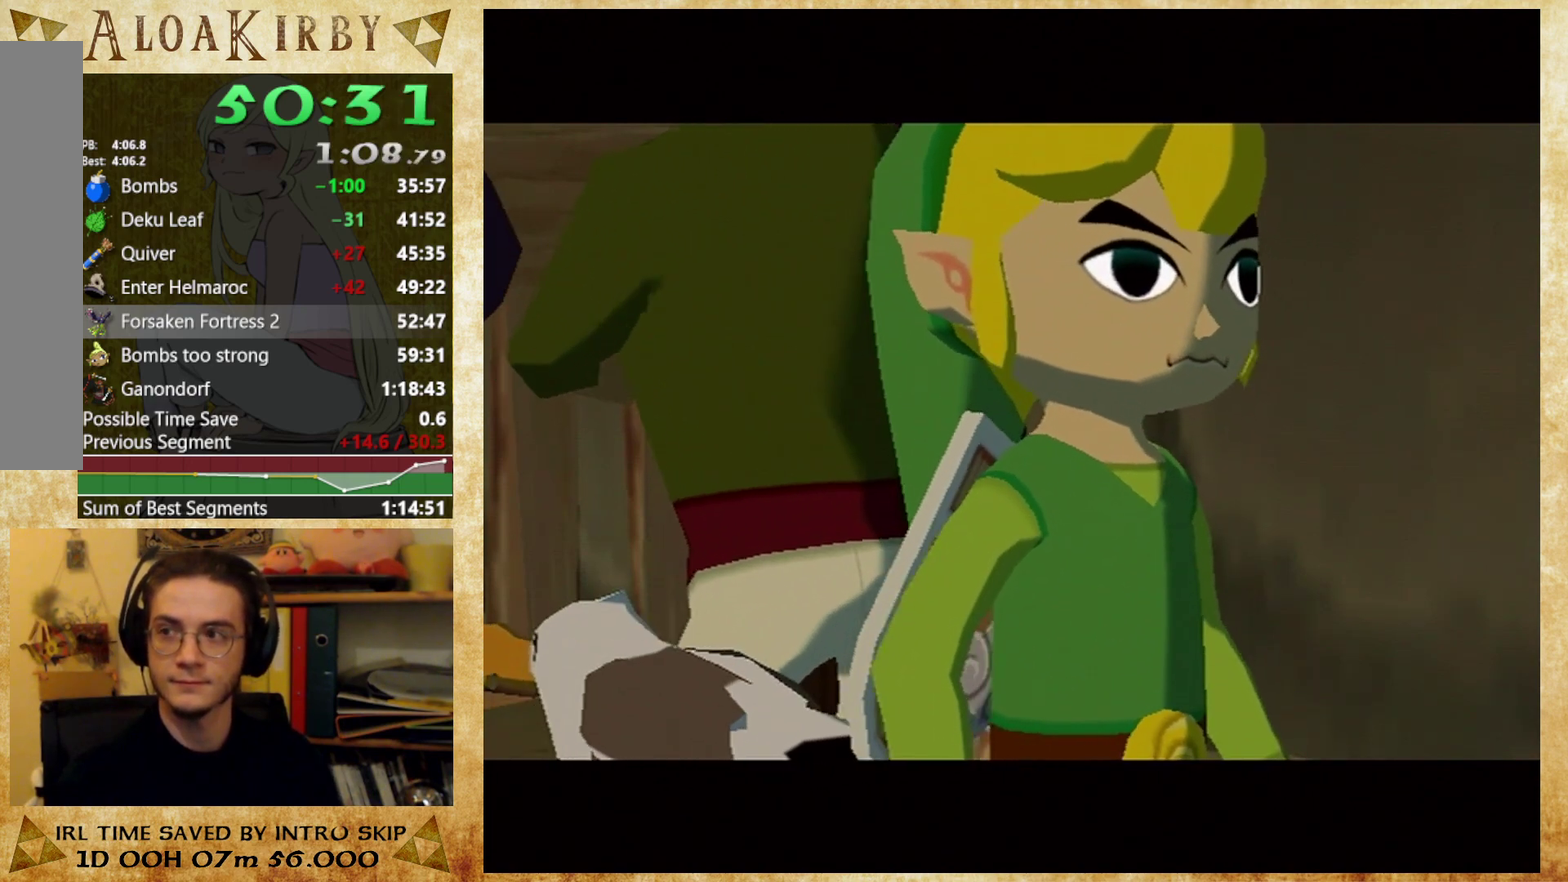
{"buttons": ["X"], "right_stick": "center", "events": [[67, "X", "down"], [67, "Y", "up"], [133, "X", "up"], [133, "Y", "down"], [333, "X", "down"], [333, "Y", "up"], [433, "X", "up"], [433, "Y", "down"], [500, "X", "down"], [500, "Y", "up"]]}
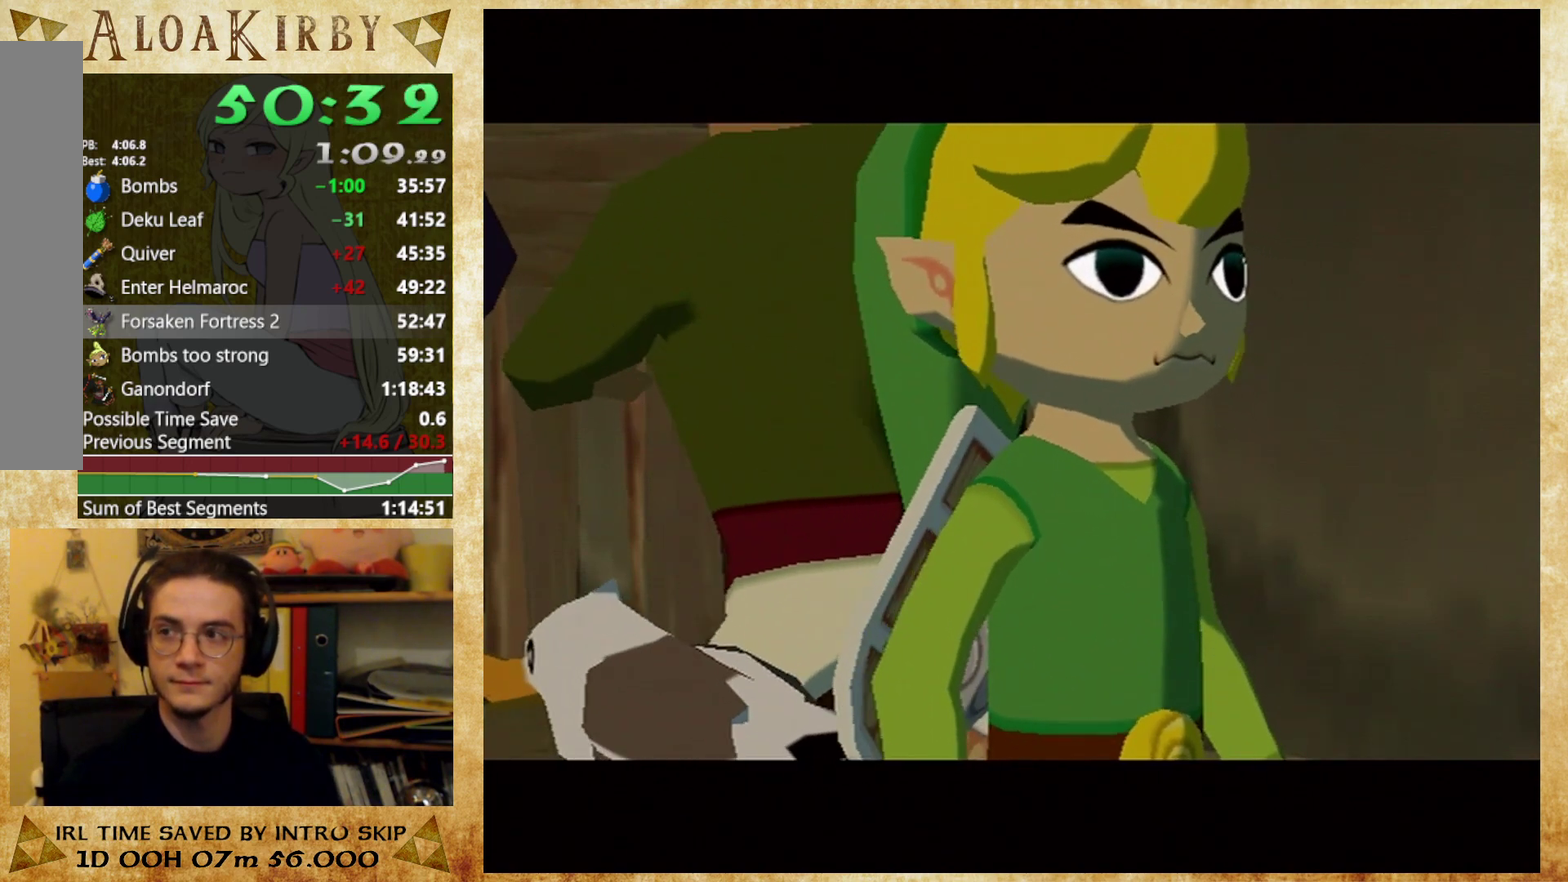
{"buttons": ["Y"], "right_stick": "center", "events": [[67, "X", "up"], [67, "Y", "down"], [133, "X", "down"], [133, "Y", "up"], [233, "X", "up"], [233, "Y", "down"], [433, "X", "down"], [433, "Y", "up"], [500, "X", "up"], [500, "Y", "down"]]}
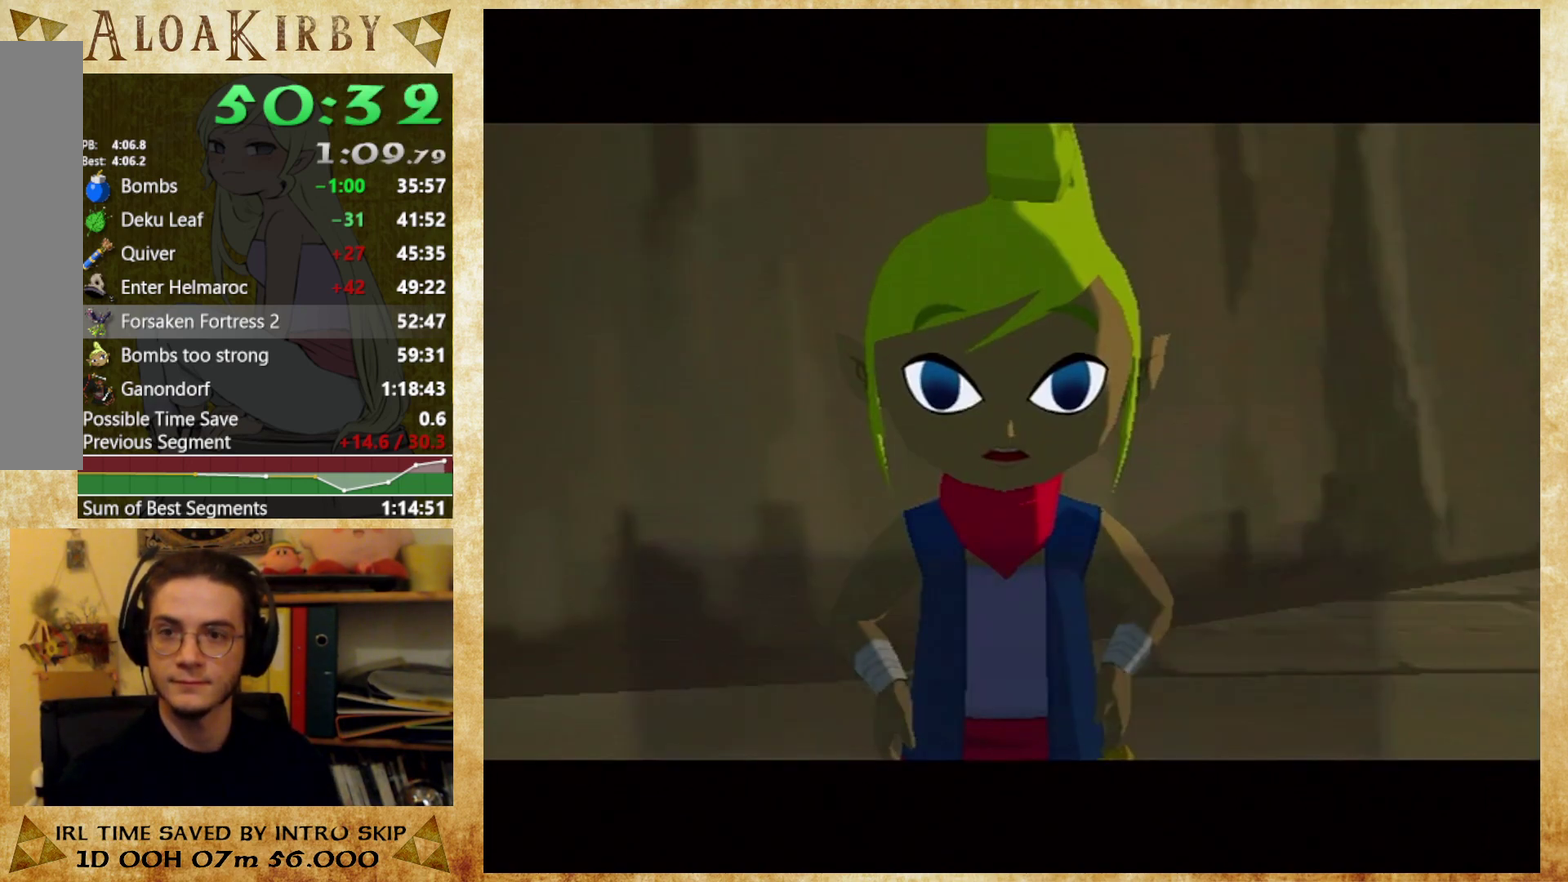
{"buttons": ["Y"], "right_stick": "center", "events": [[100, "X", "down"], [100, "Y", "up"], [167, "X", "up"], [167, "Y", "down"], [233, "X", "down"], [267, "Y", "up"], [333, "X", "up"], [333, "Y", "down"], [400, "X", "down"], [467, "X", "up"]]}
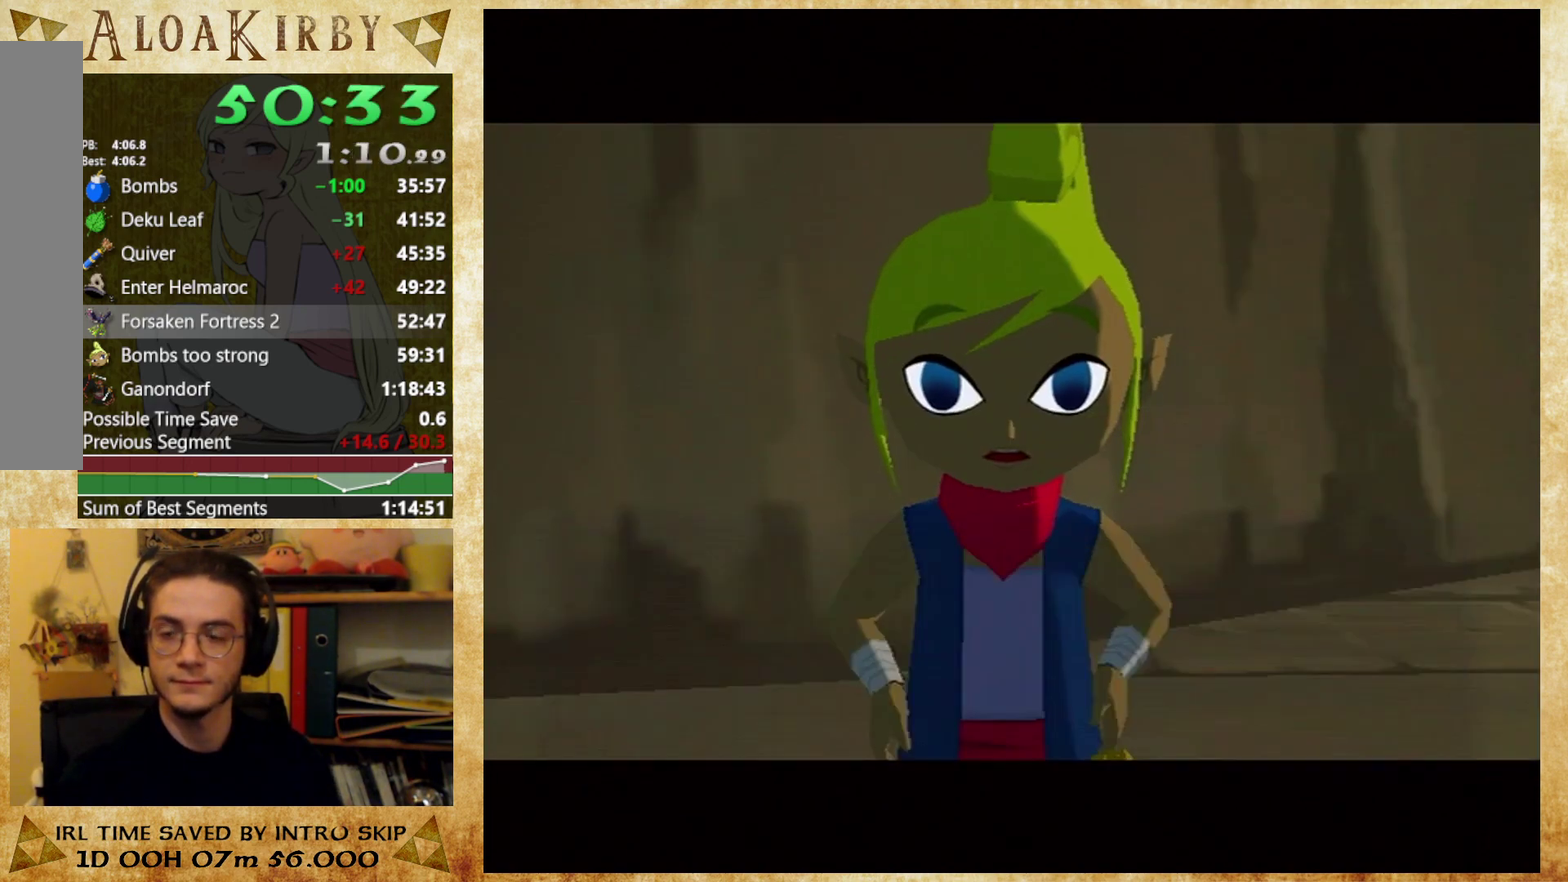
{"buttons": ["Y"], "right_stick": "center", "events": [[33, "X", "down"], [33, "Y", "up"], [100, "X", "up"], [100, "Y", "down"], [167, "X", "down"], [367, "X", "up"], [433, "X", "down"], [433, "Y", "up"], [500, "X", "up"], [500, "Y", "down"]]}
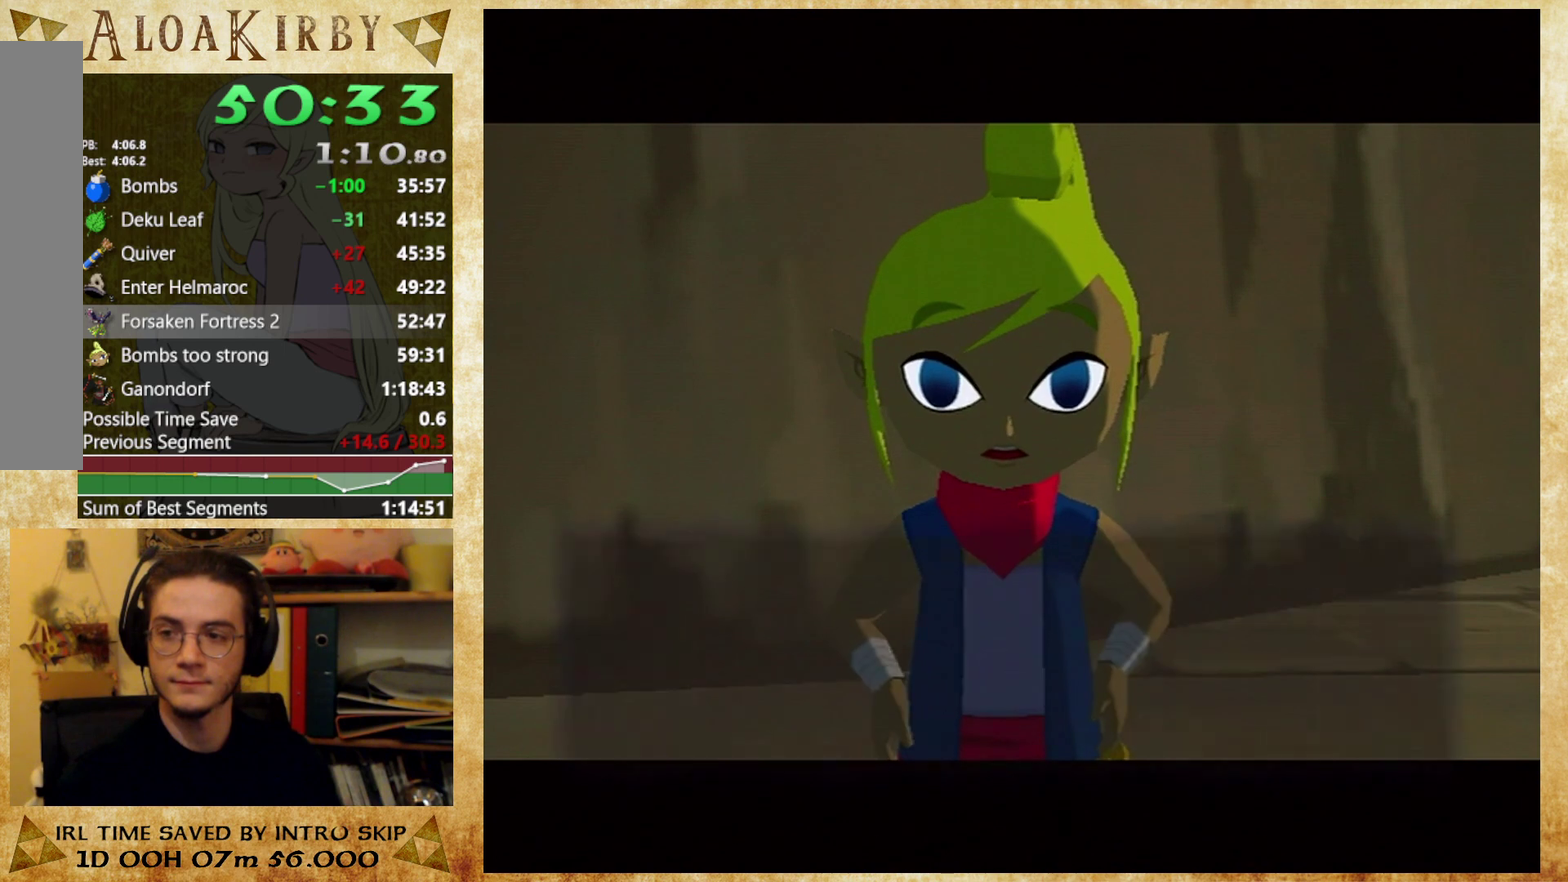
{"buttons": ["X"], "right_stick": "center", "events": [[67, "X", "down"], [67, "Y", "up"], [133, "X", "up"], [133, "Y", "down"], [333, "X", "down"], [333, "Y", "up"], [400, "X", "up"], [400, "Y", "down"], [500, "X", "down"], [500, "Y", "up"]]}
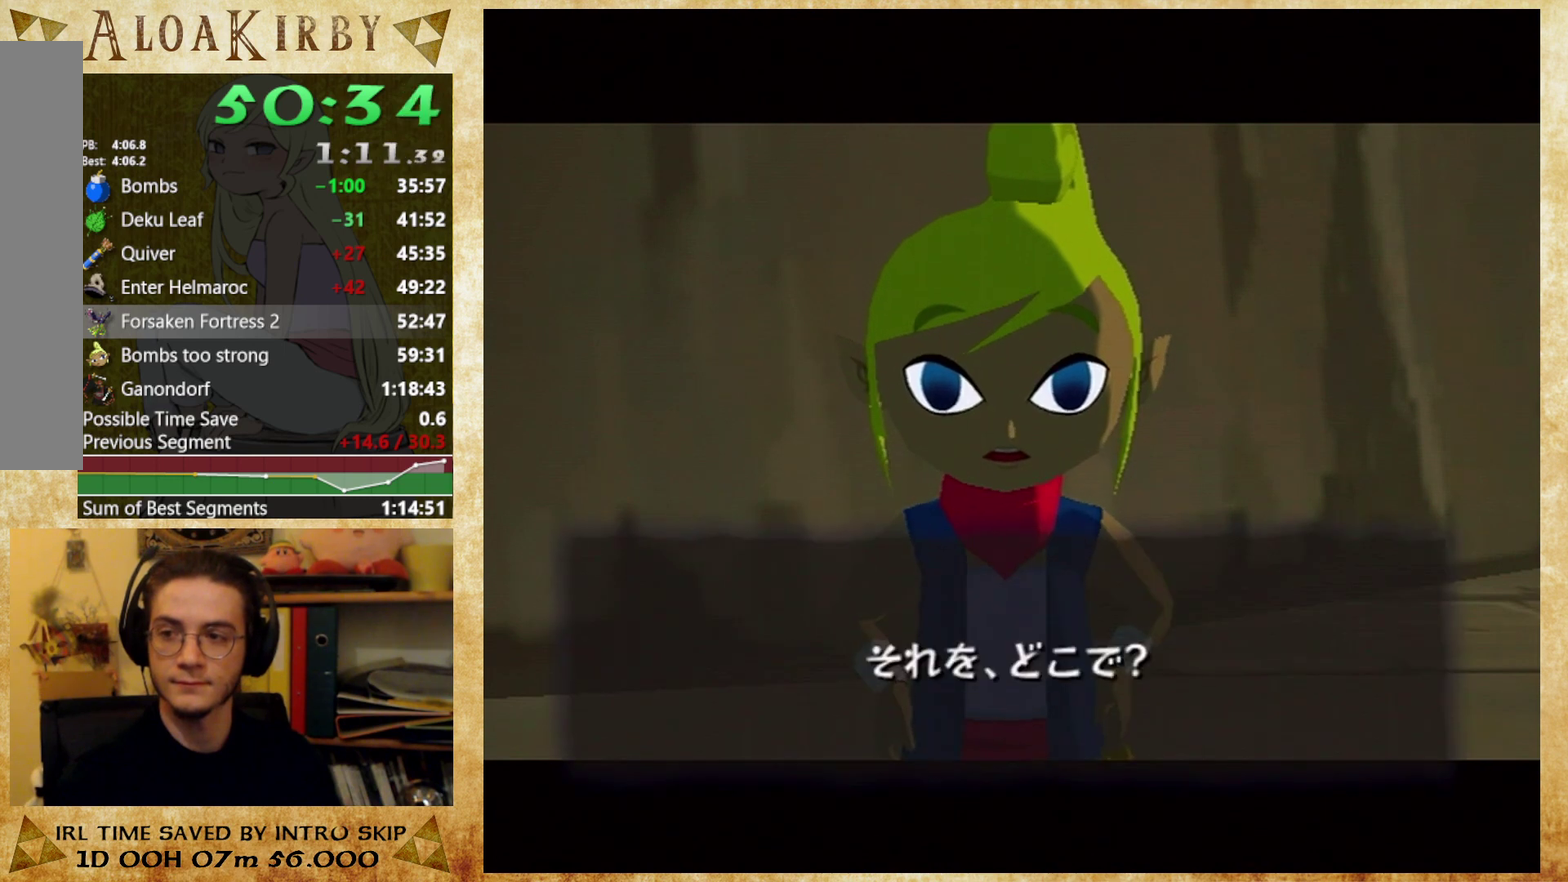
{"buttons": ["Y"], "right_stick": "center", "events": [[67, "X", "up"], [67, "Y", "down"], [133, "X", "down"], [133, "Y", "up"], [233, "X", "up"], [233, "Y", "down"], [400, "X", "down"], [400, "Y", "up"], [500, "X", "up"], [500, "Y", "down"]]}
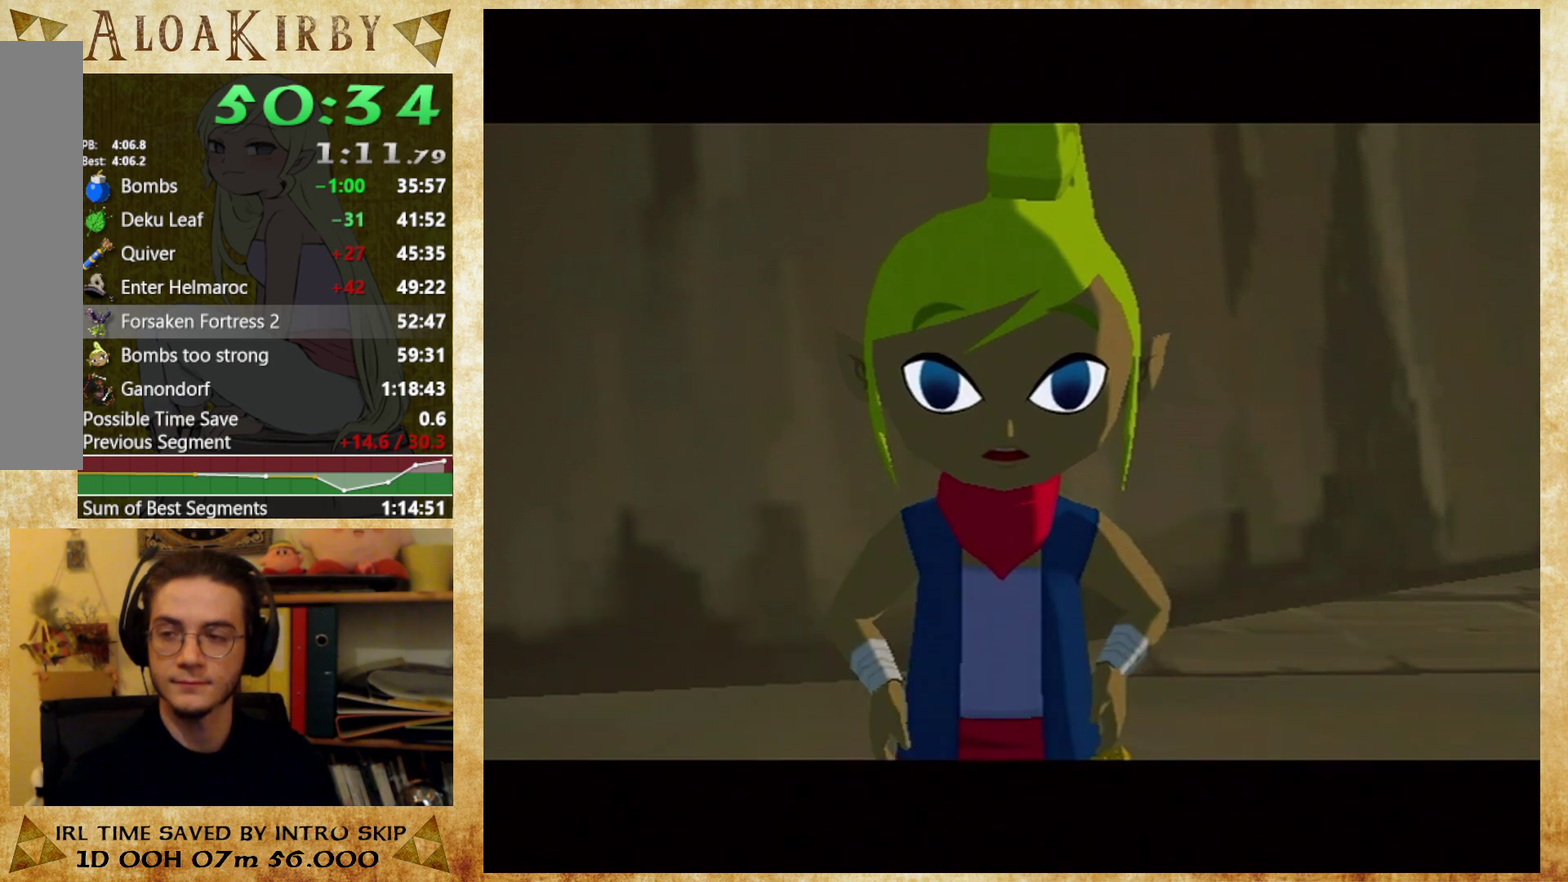
{"buttons": ["X", "Y"], "right_stick": "center", "events": [[67, "X", "down"], [67, "Y", "up"], [133, "X", "up"], [133, "Y", "down"], [233, "X", "down"], [233, "Y", "up"], [300, "X", "up"], [300, "Y", "down"], [367, "X", "down"], [367, "Y", "up"], [433, "X", "up"], [433, "Y", "down"], [500, "X", "down"]]}
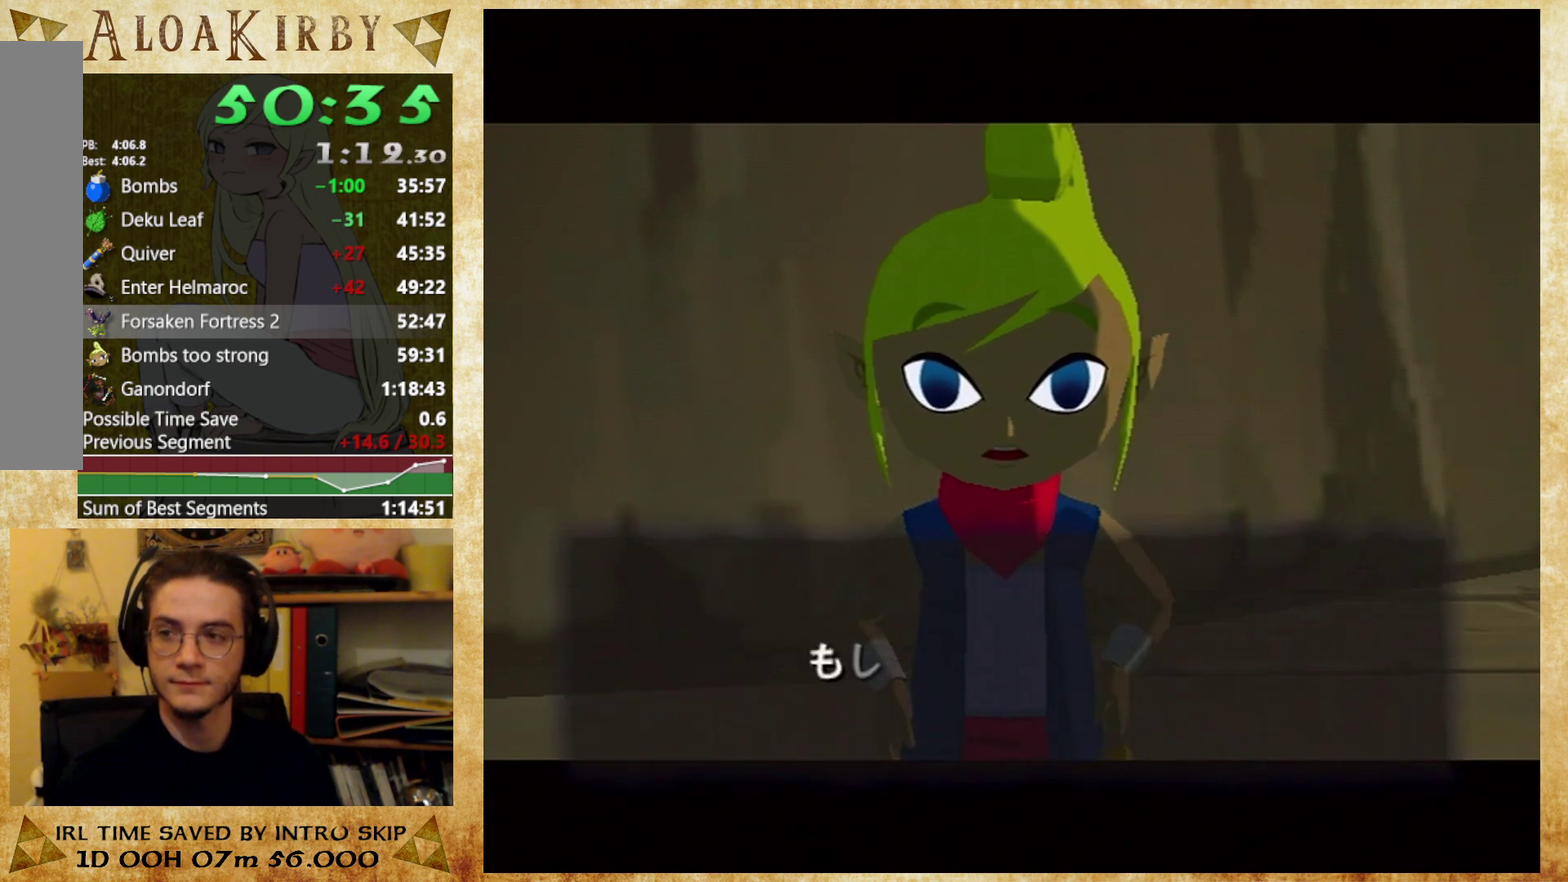
{"buttons": ["X"], "right_stick": "center", "events": [[33, "Y", "up"], [100, "X", "up"], [100, "Y", "down"], [167, "X", "down"], [200, "Y", "up"], [267, "X", "up"], [267, "Y", "down"], [433, "X", "down"], [433, "Y", "up"]]}
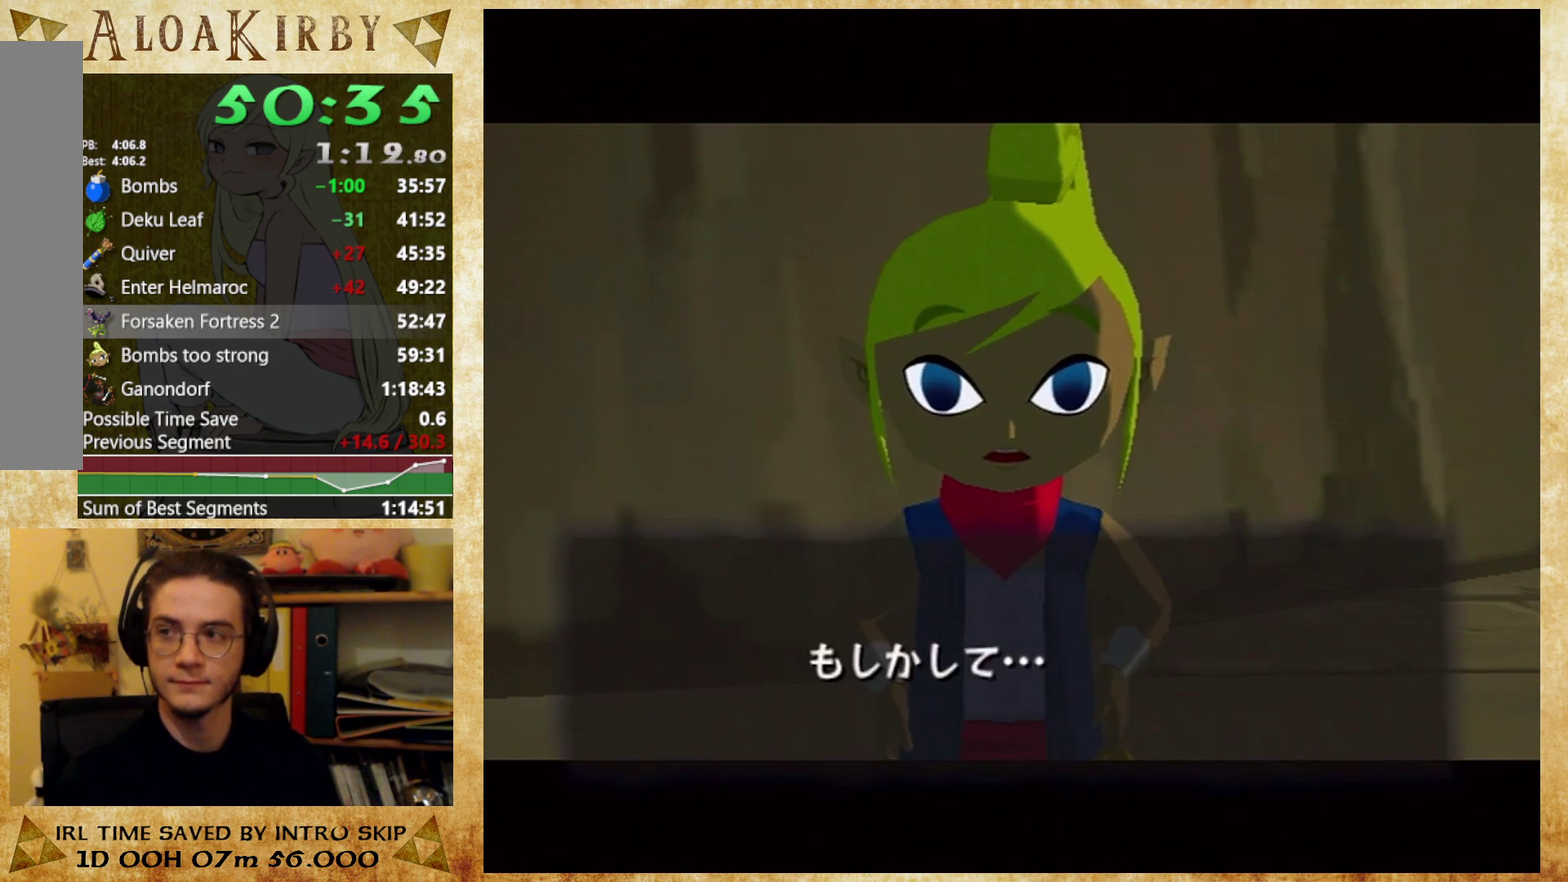
{"buttons": ["Y"], "right_stick": "center", "events": [[33, "X", "up"], [33, "Y", "down"], [100, "X", "down"], [100, "Y", "up"], [200, "X", "up"], [200, "Y", "down"], [400, "Y", "up"], [467, "Y", "down"]]}